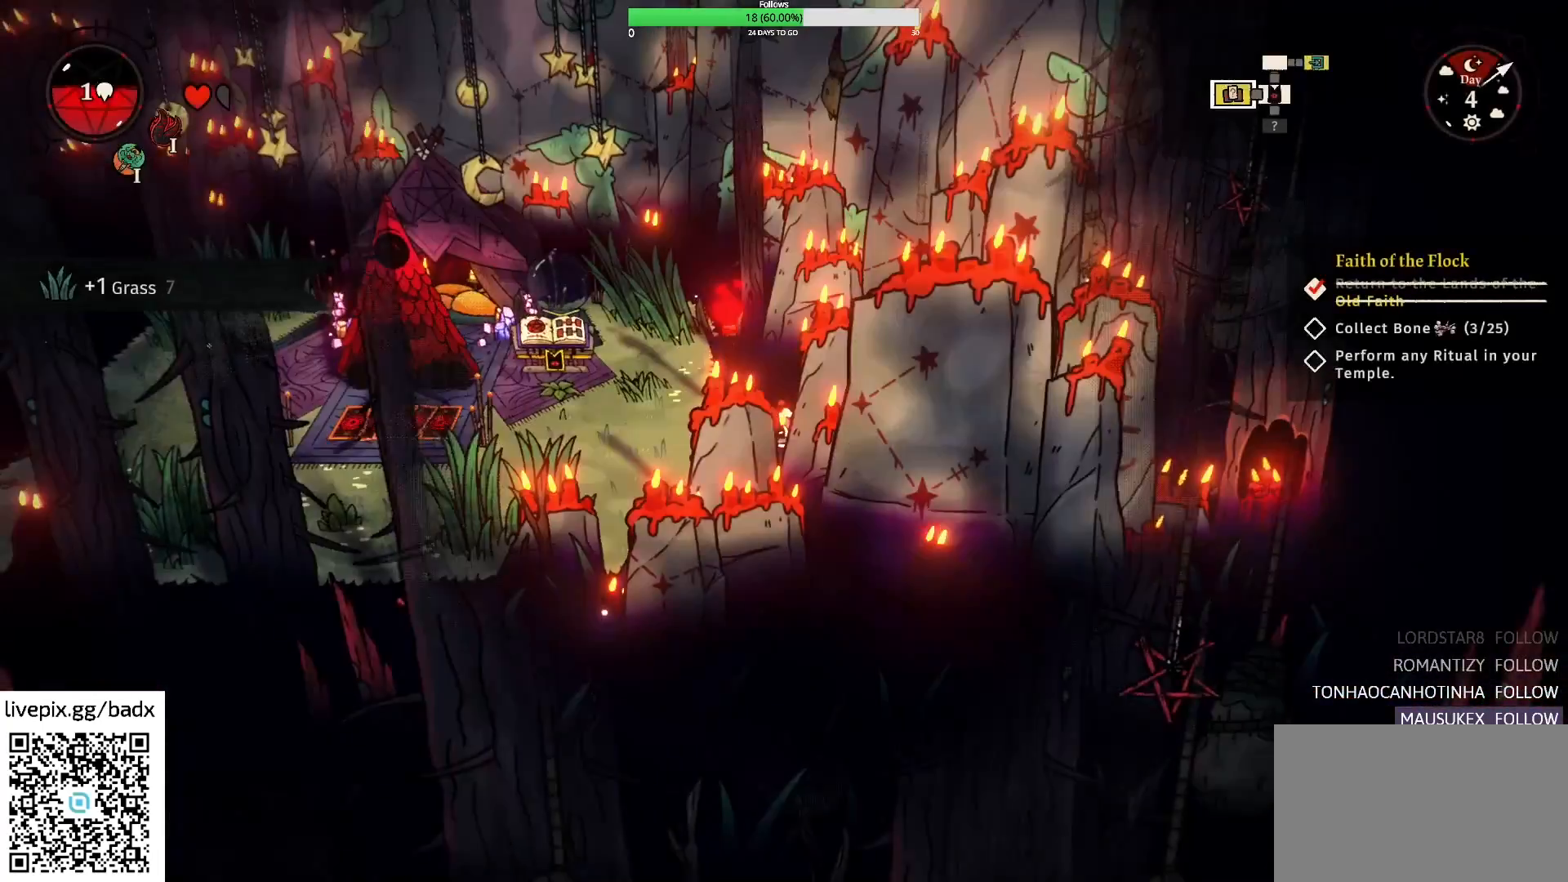
Gameplay with keyboard and mouse; each line is a JSON object with the keys and mouse buttons held at the frame after it. "events" lists presses ("down") and releases ("up") of "1", "2", "3", "4", "5", "a", "alt", "c", "ctrl", "d", "e", "f", "g", "q", "s", "shift", "space", "tab", "v", "w", "x", "mouse_left", "mouse_wheel", "mouse_right", "mouse_mb4" and "mouse_mb5" between this image and that frame as [ms after this image, input, new state], when the widget could be followed in between. "mouse_left", "mouse_wheel", "mouse_right", "mouse_mb4", "mouse_mb5" = the "left", "wheel", "right", "mb4", "mb5" buttons of the "mouse" list. No other keys are recorded. "wheel" means that the mouse wheel is clicked or scrolled. Mouse movement is not recorded.
{"keys": ["a"], "mouse": [], "events": [[217, "a", "down"], [300, "alt", "down"], [450, "alt", "up"]]}
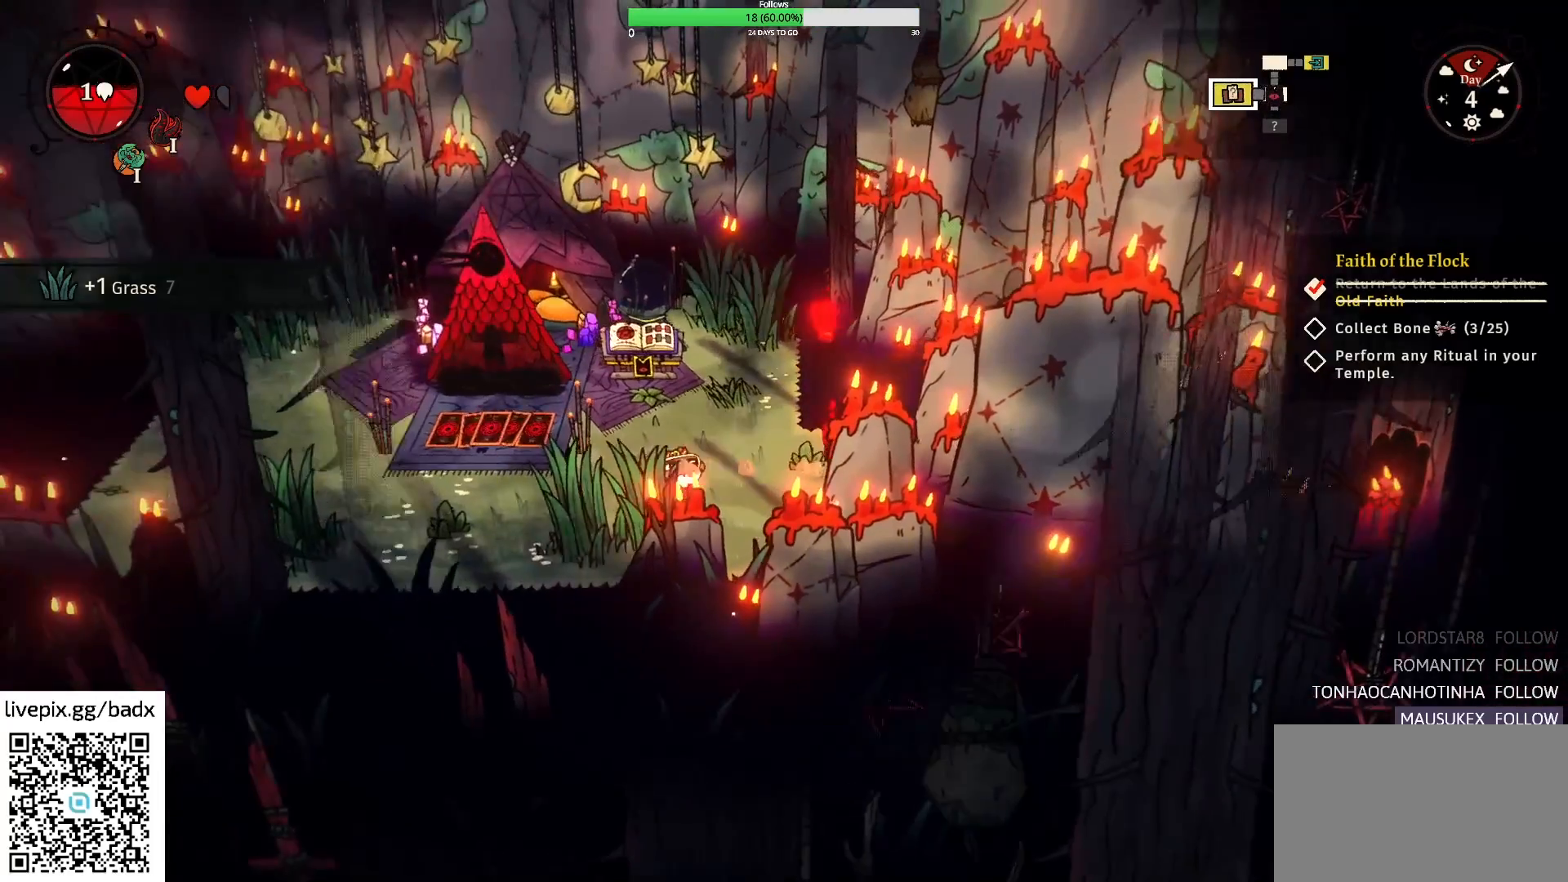
{"keys": ["w"], "mouse": [], "events": [[417, "w", "down"], [467, "a", "up"]]}
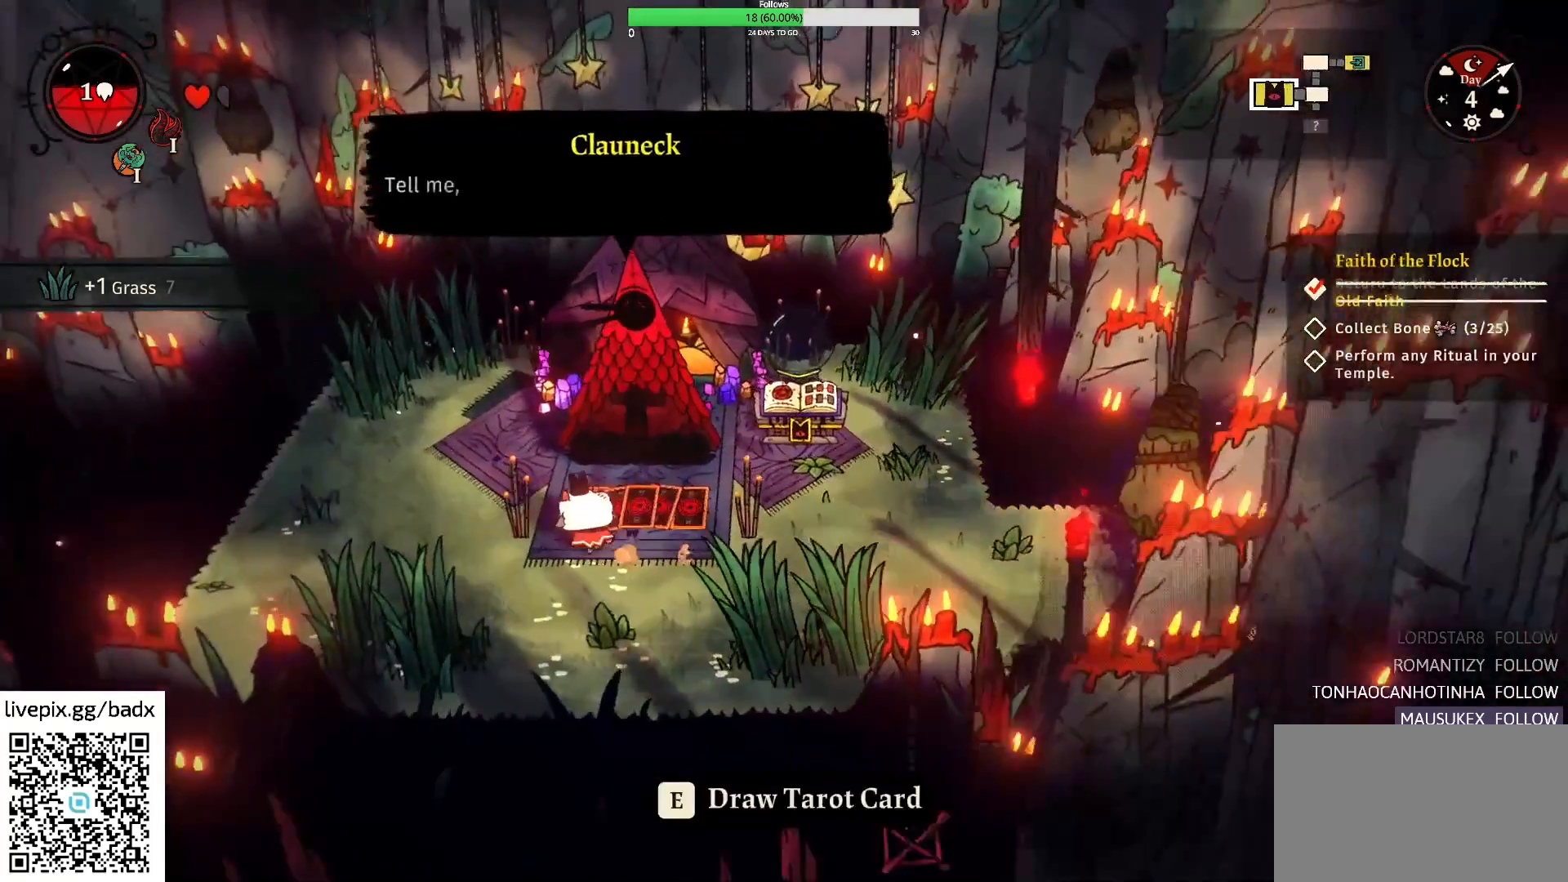
{"keys": [], "mouse": [], "events": [[117, "w", "up"], [333, "e", "down"], [433, "e", "up"]]}
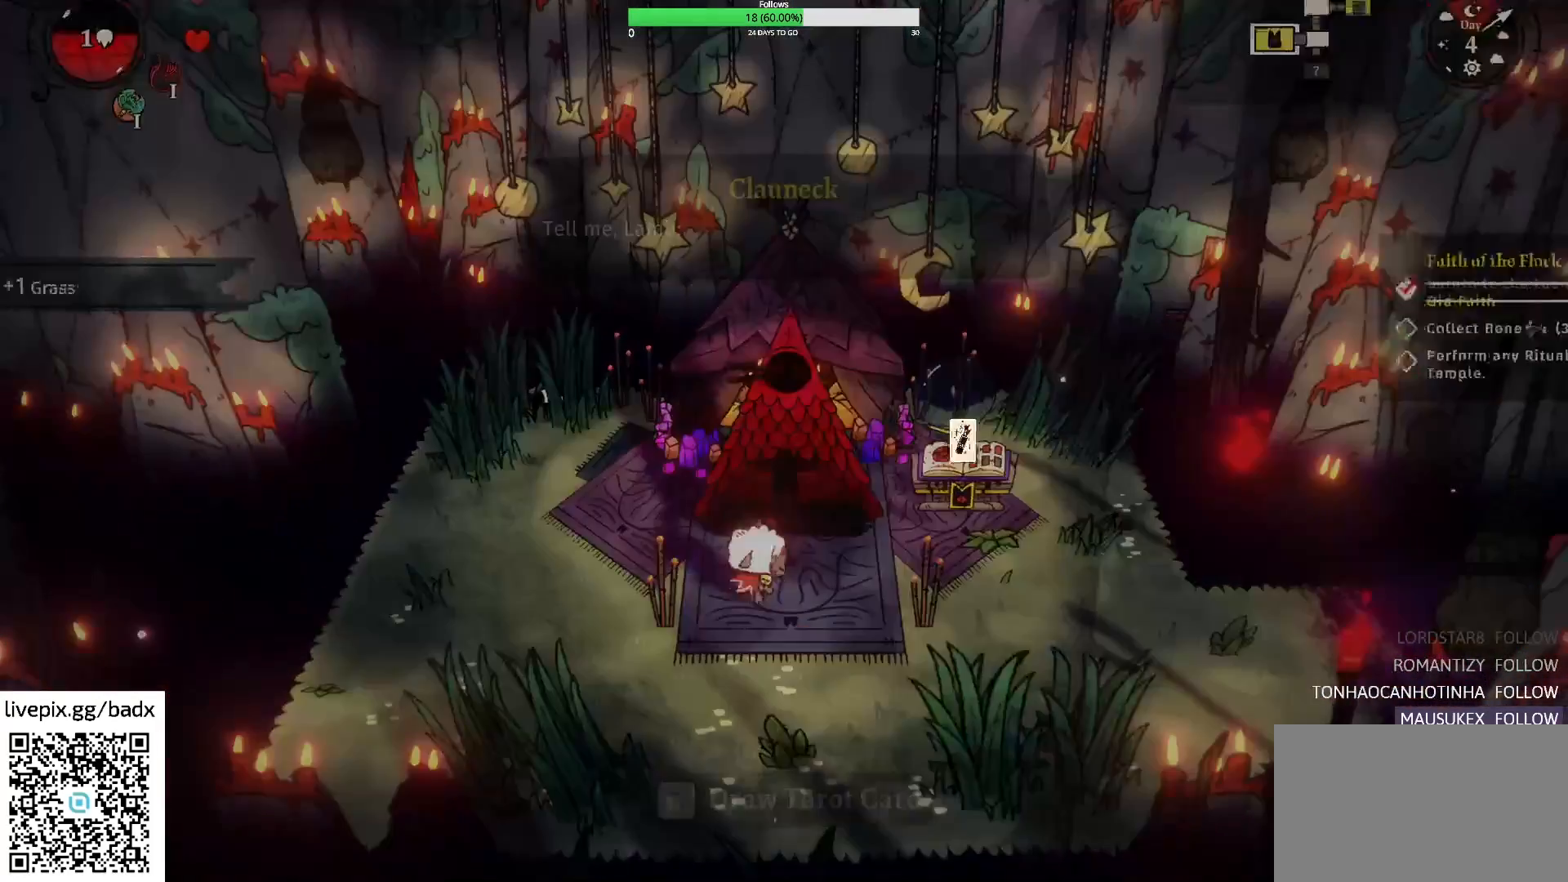
{"keys": [], "mouse": [], "events": []}
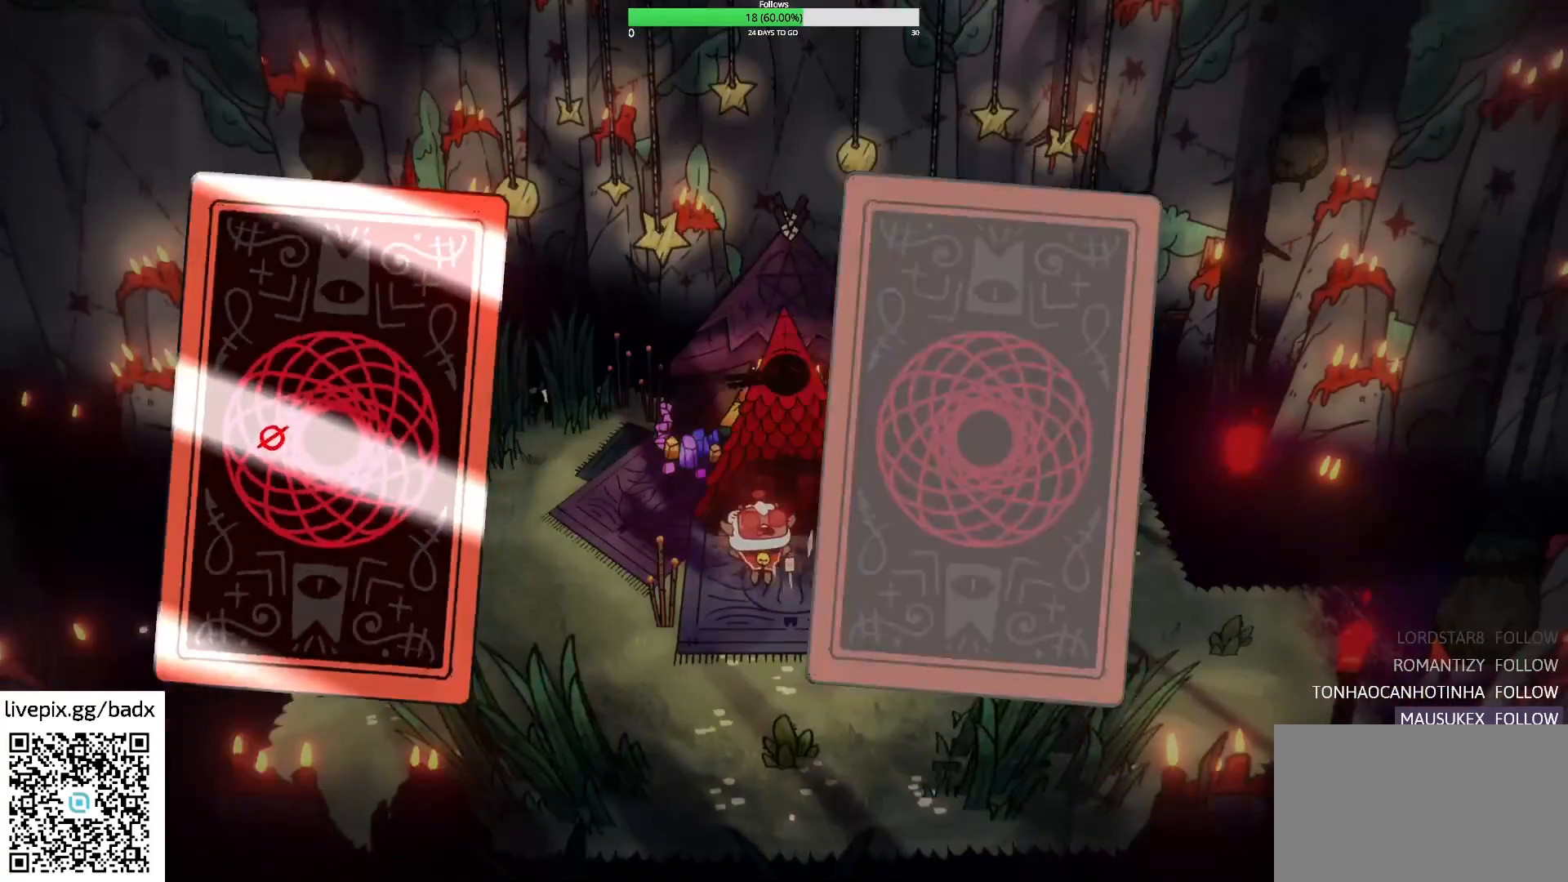
{"keys": [], "mouse": [], "events": []}
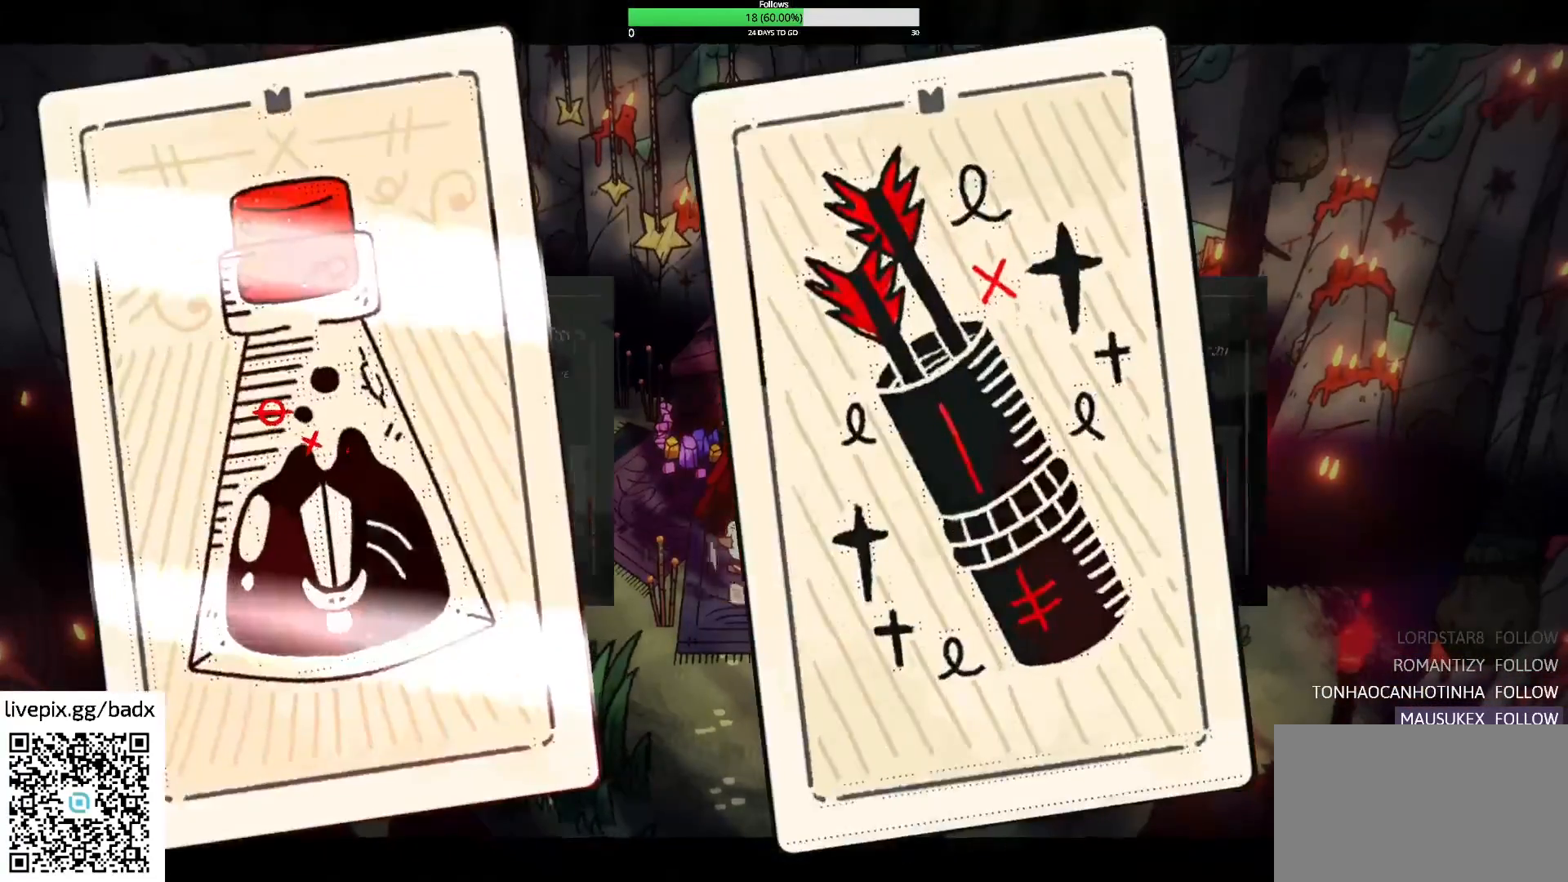
{"keys": [], "mouse": [], "events": []}
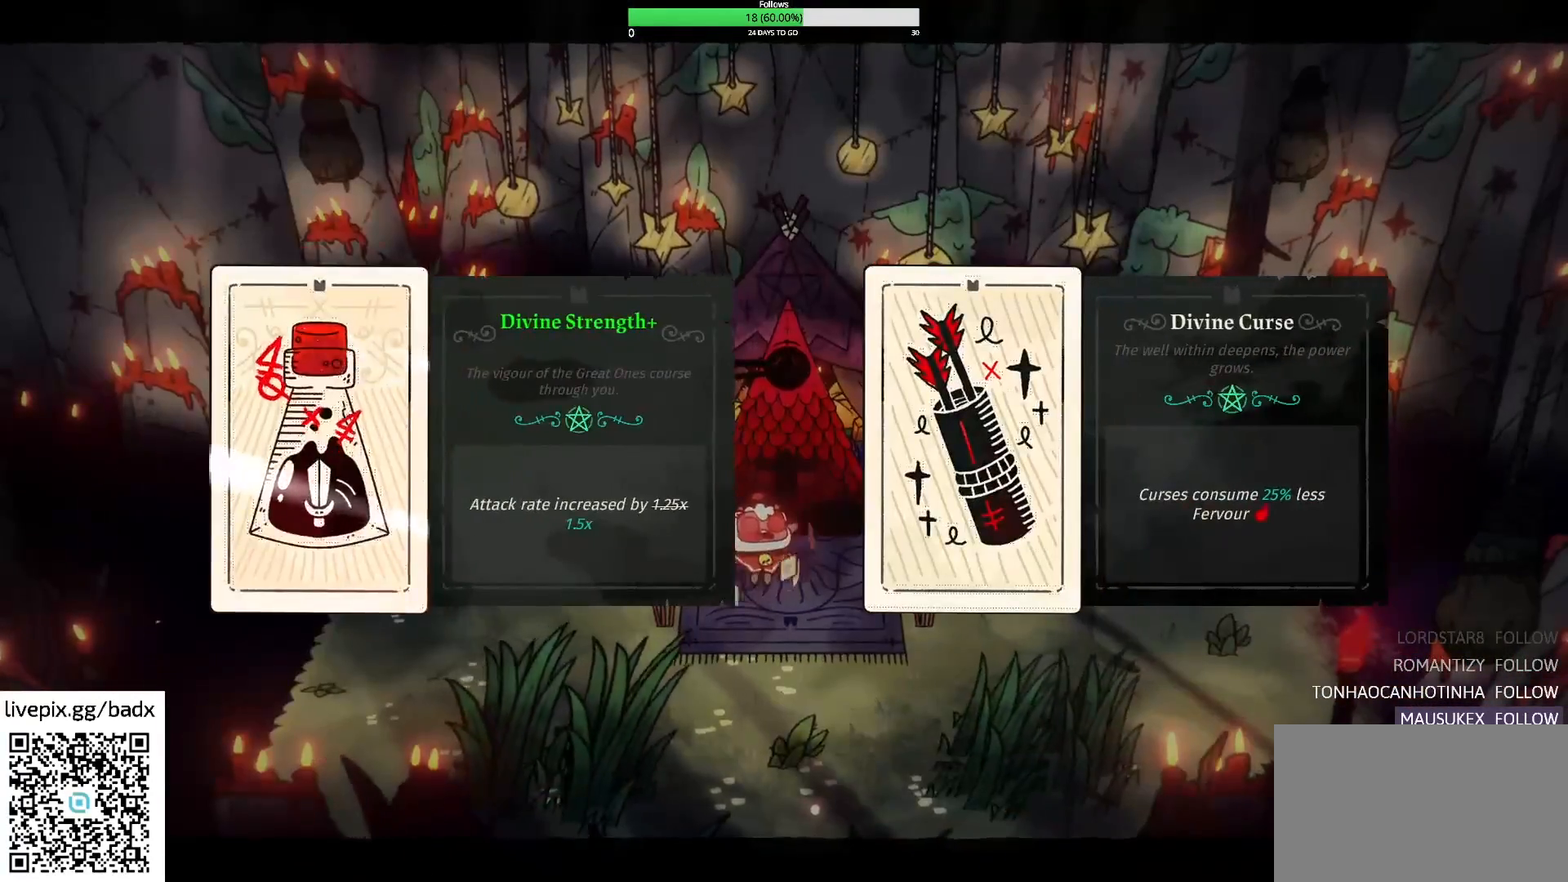
{"keys": [], "mouse": [], "events": []}
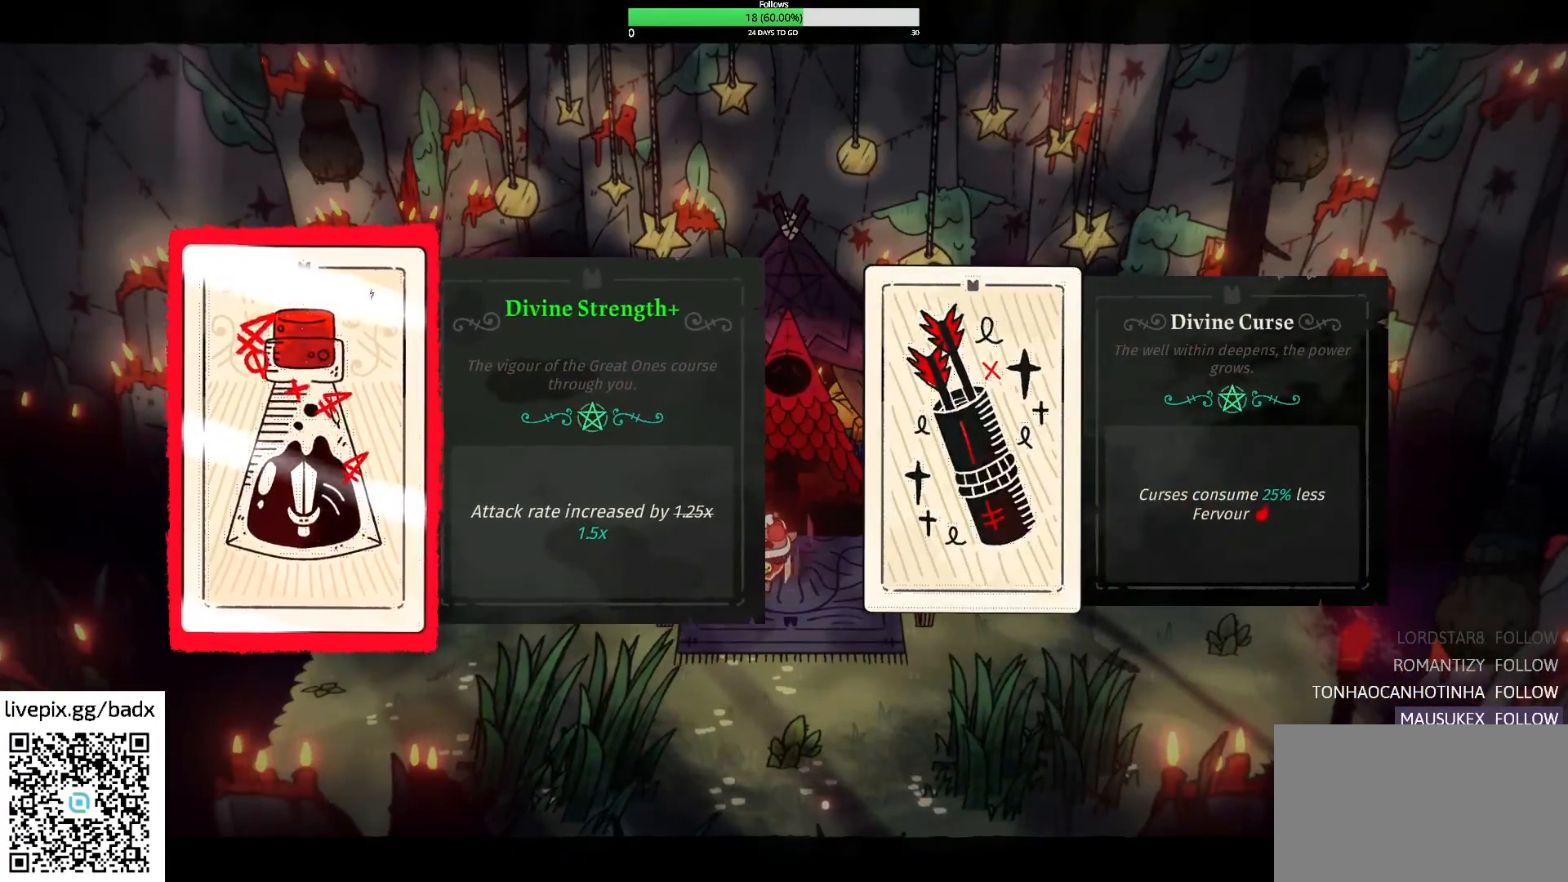
{"keys": [], "mouse": [], "events": []}
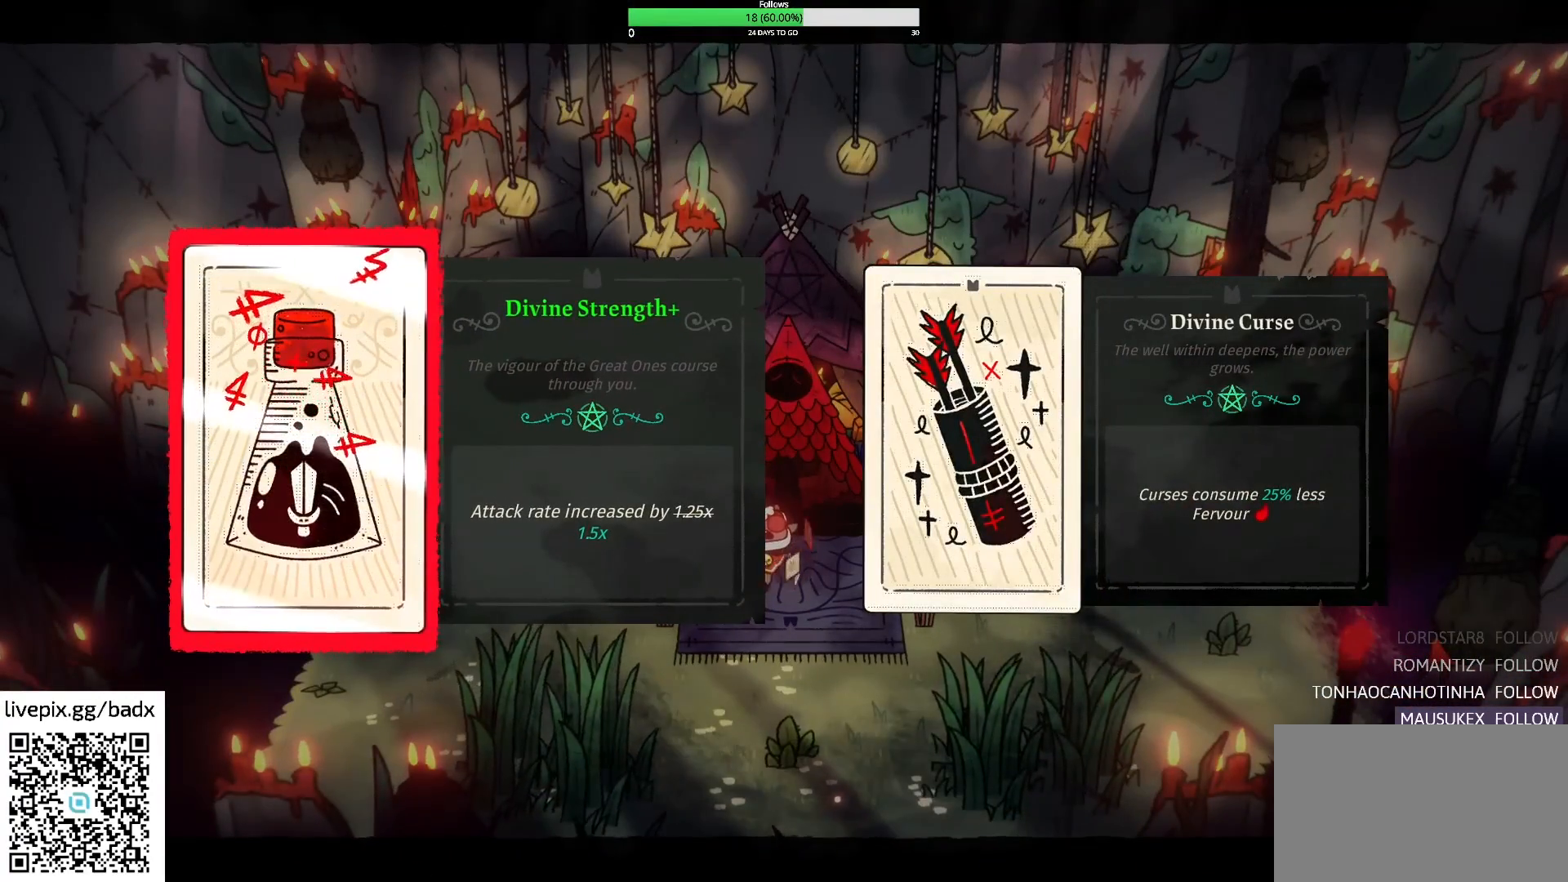
{"keys": [], "mouse": [], "events": []}
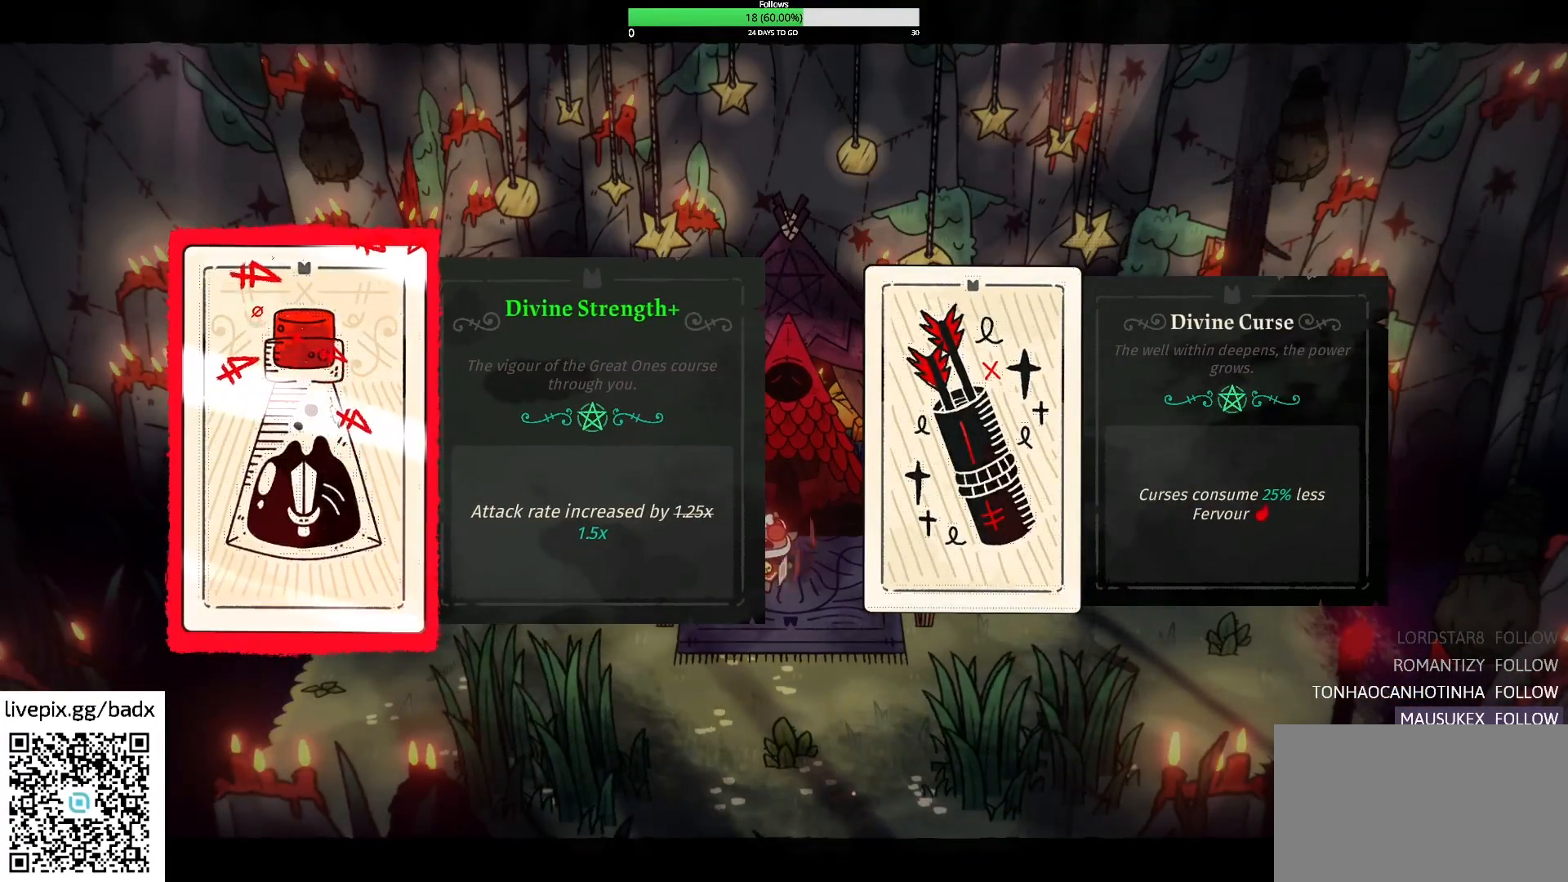
{"keys": [], "mouse": [], "events": []}
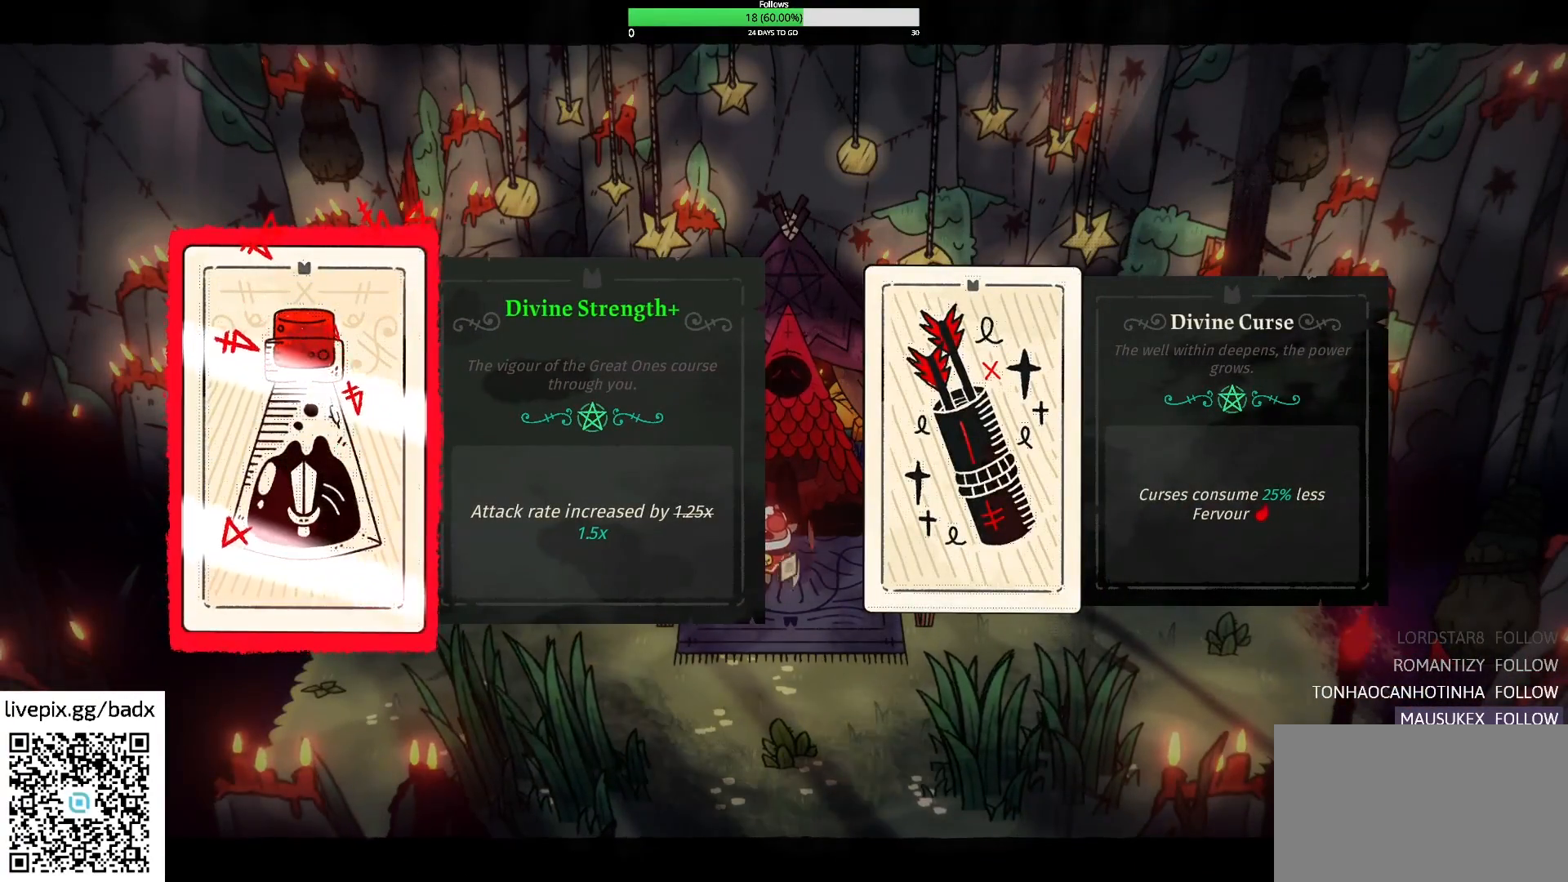
{"keys": [], "mouse": [], "events": []}
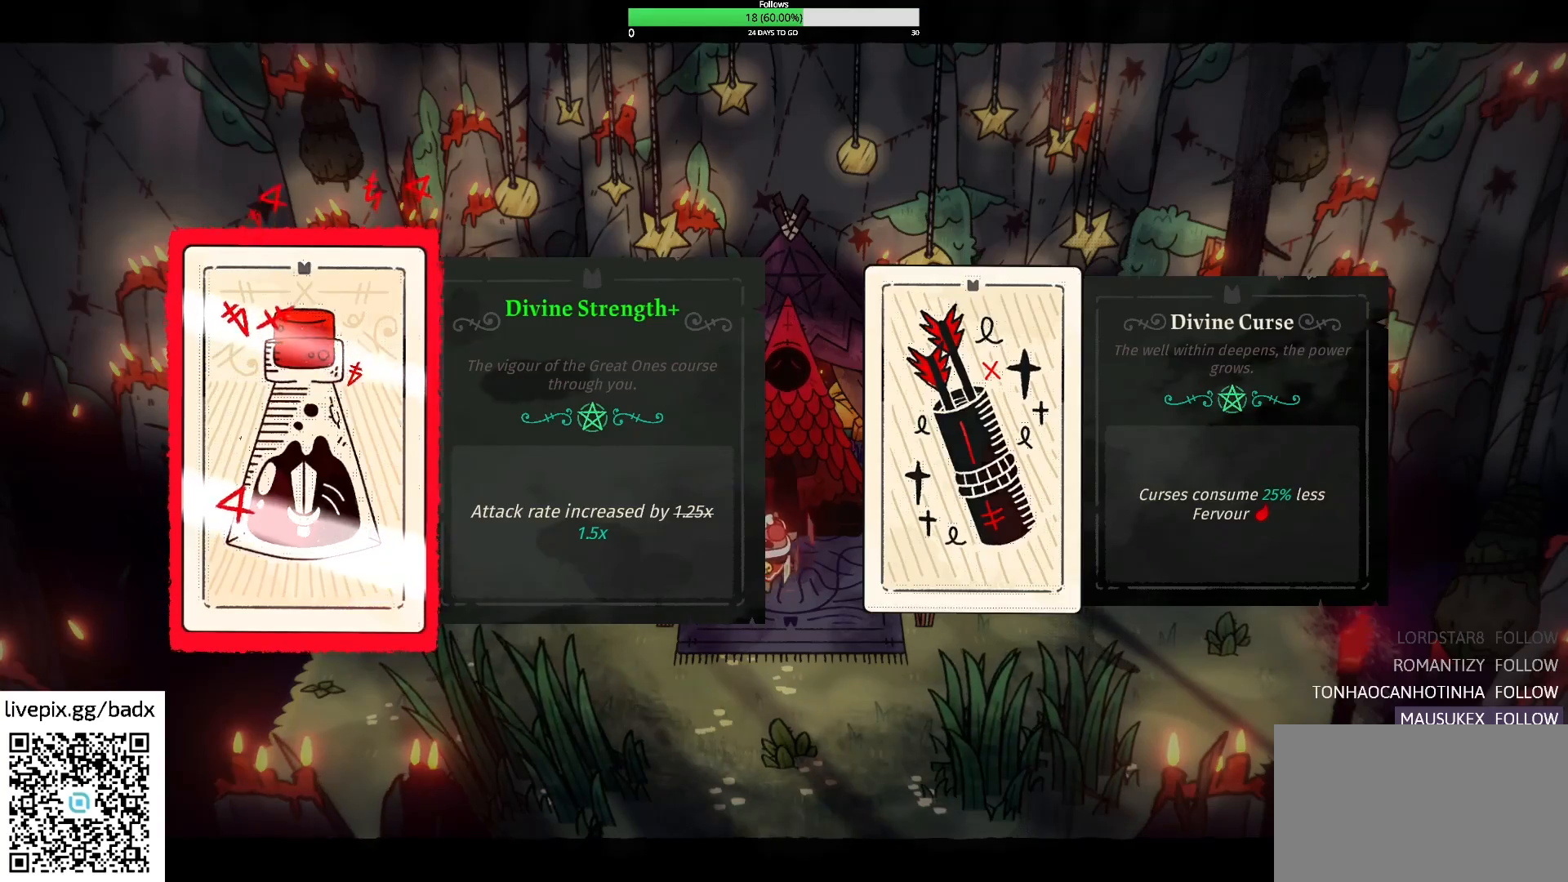
{"keys": [], "mouse": [], "events": [[100, "d", "down"], [250, "d", "up"]]}
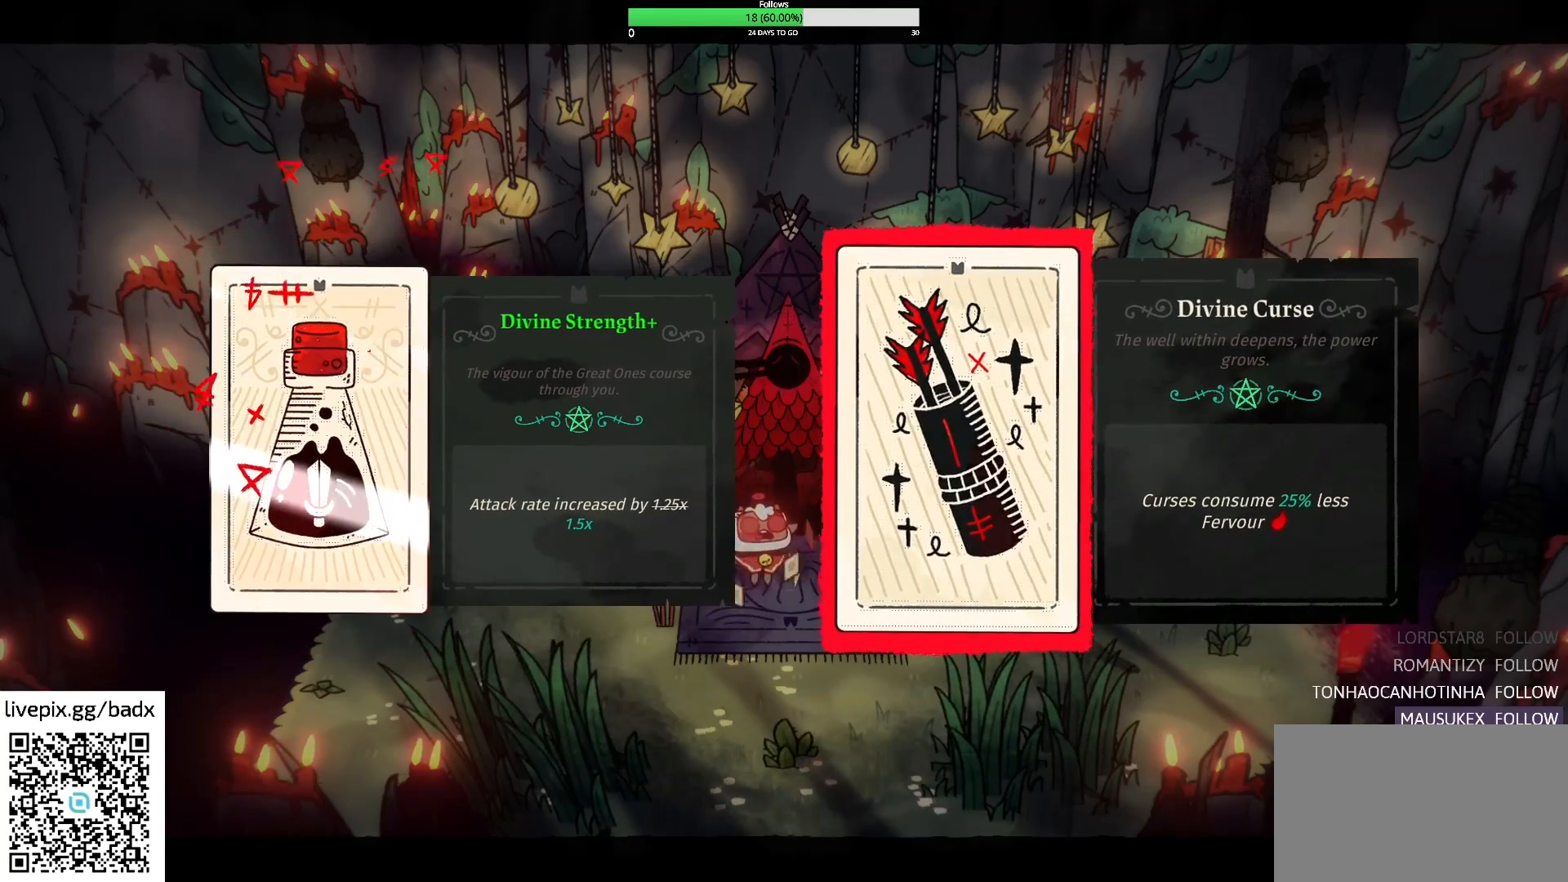
{"keys": [], "mouse": [], "events": []}
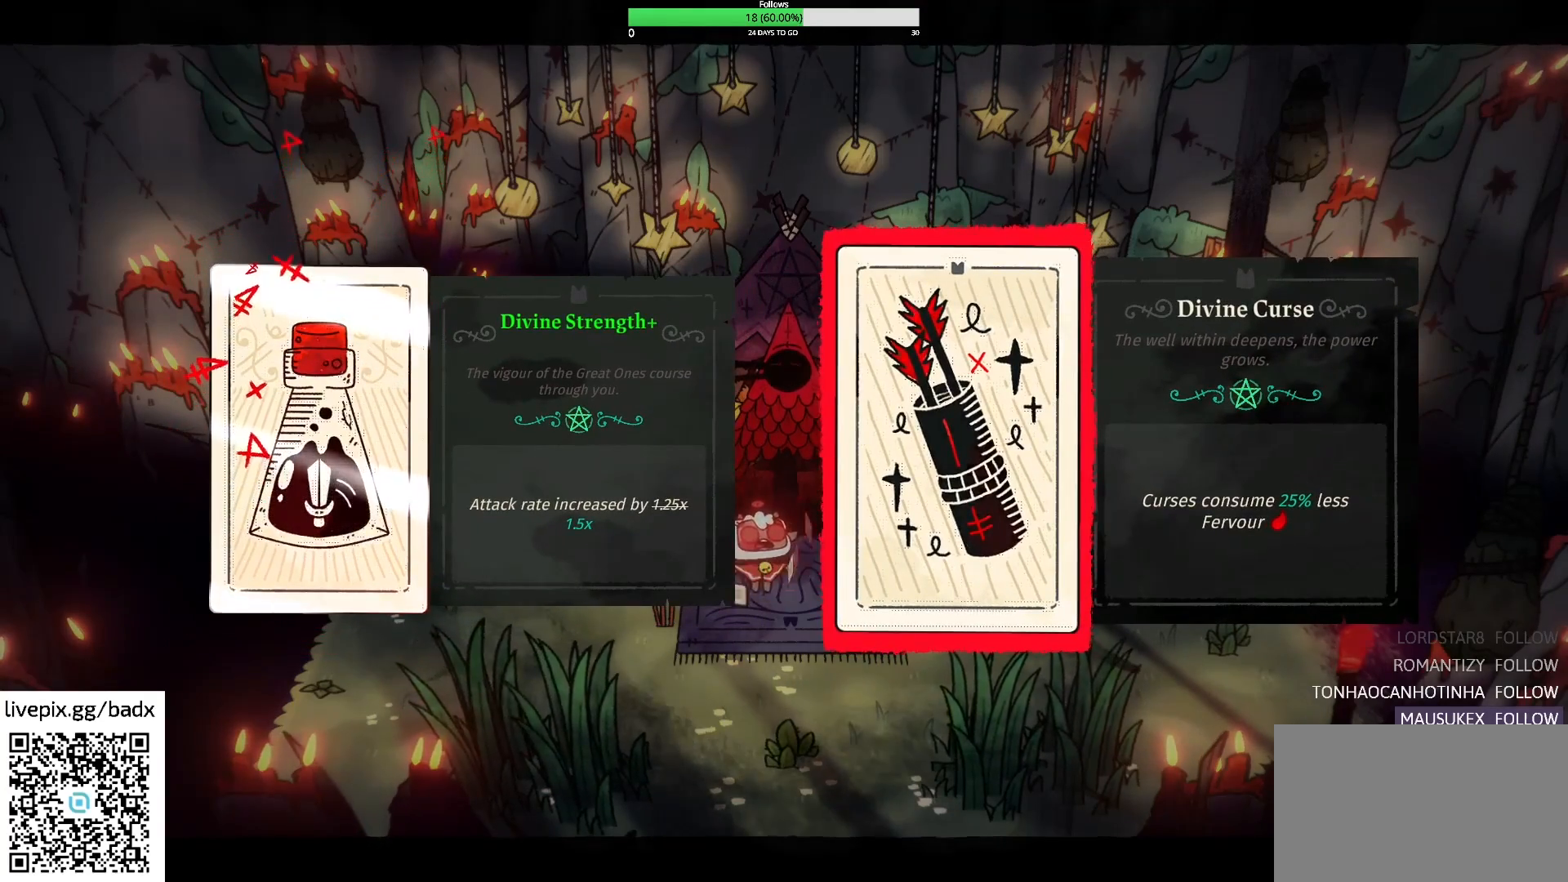
{"keys": [], "mouse": [], "events": []}
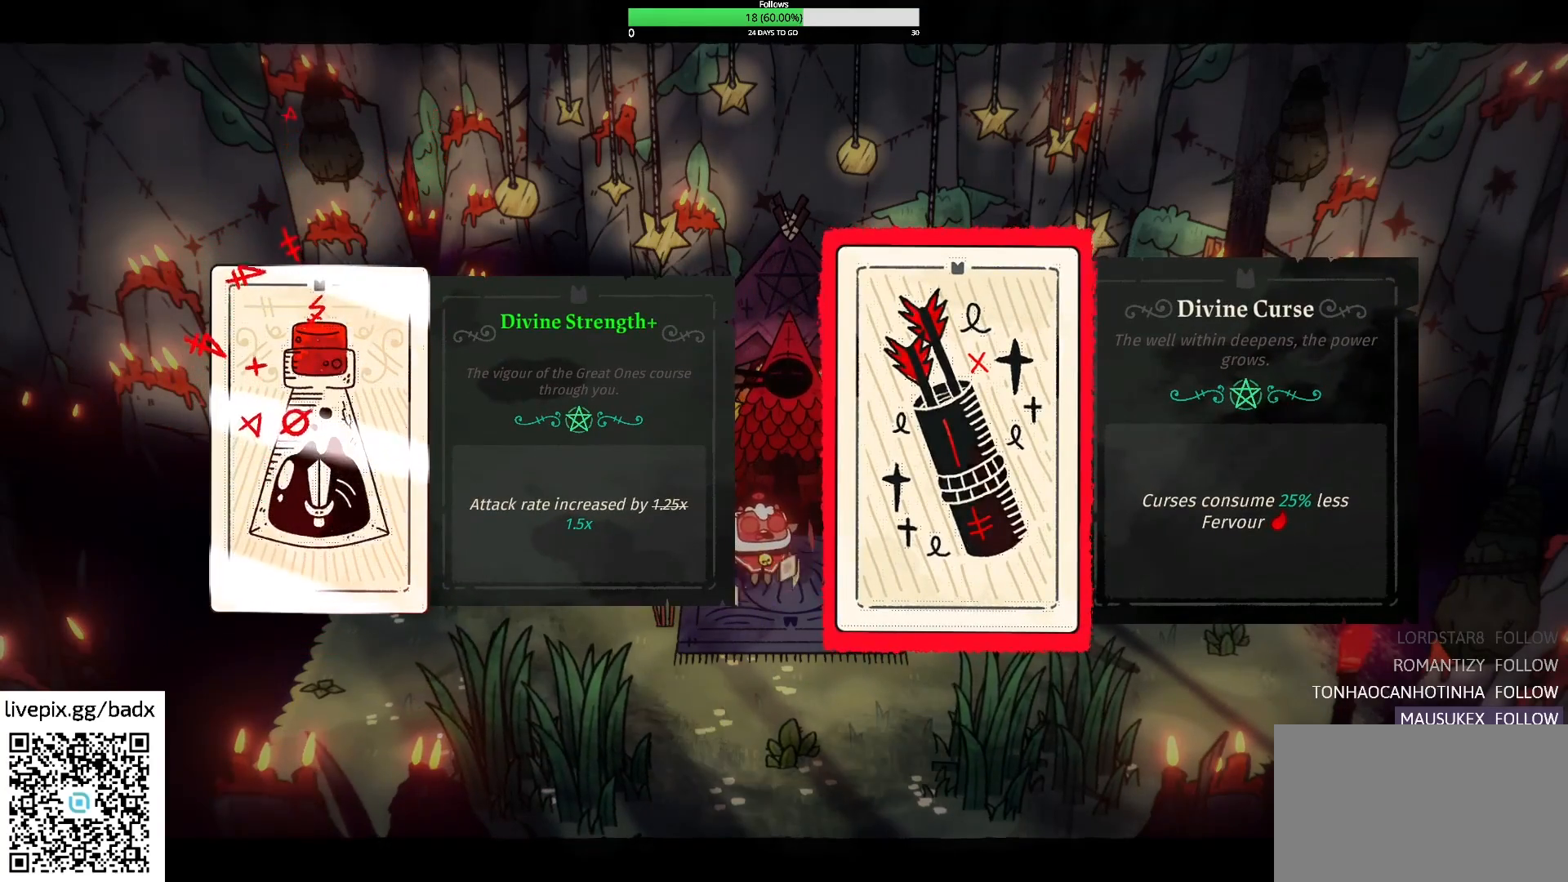
{"keys": [], "mouse": [], "events": [[100, "e", "down"], [200, "e", "up"]]}
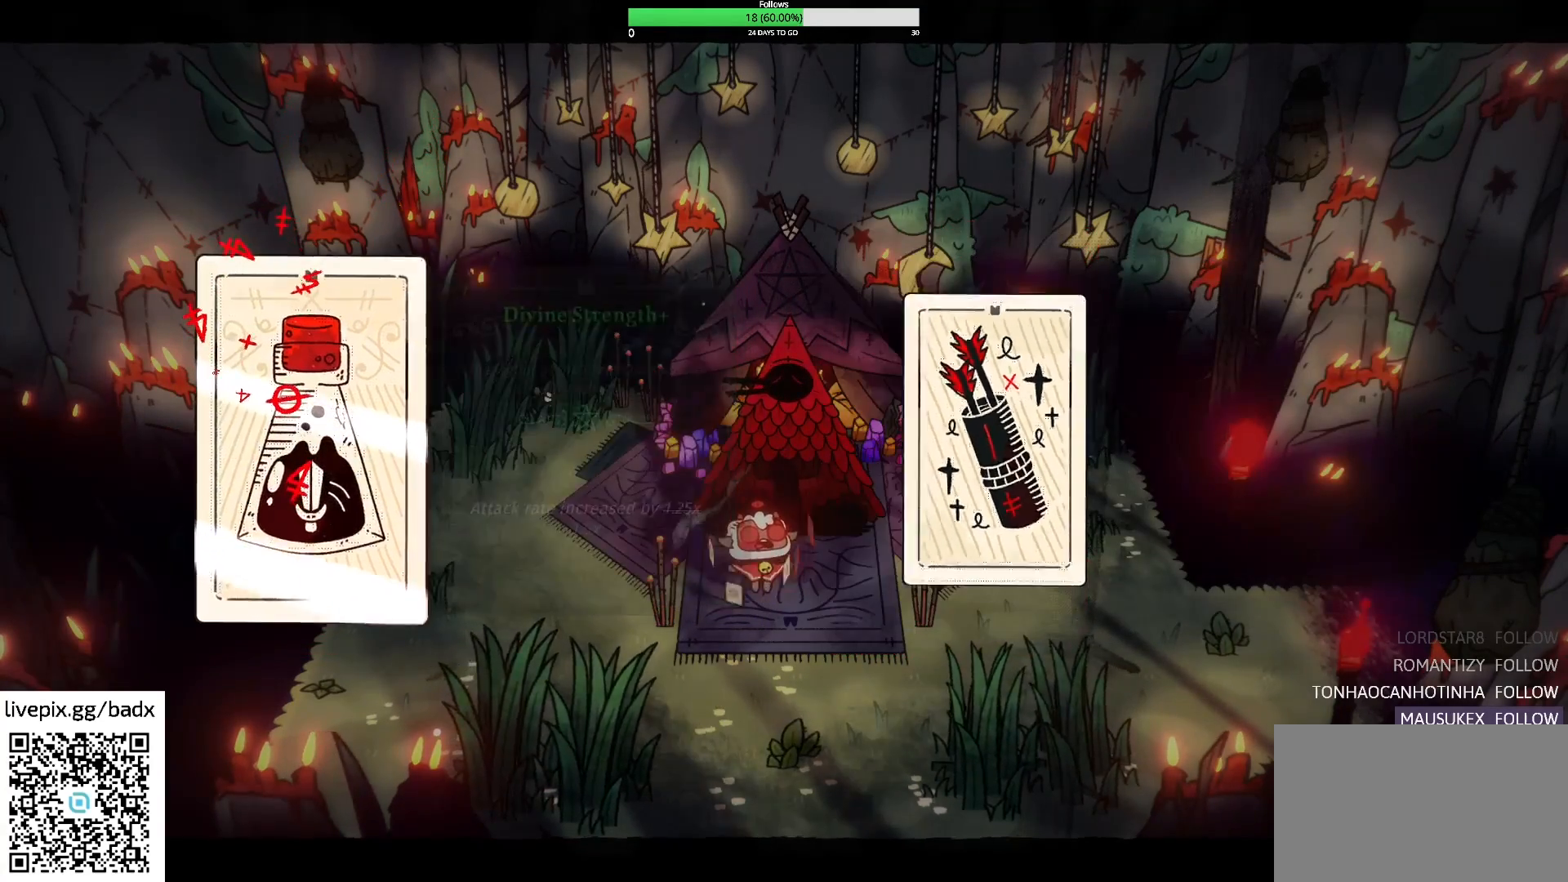
{"keys": ["a"], "mouse": [], "events": [[267, "a", "down"]]}
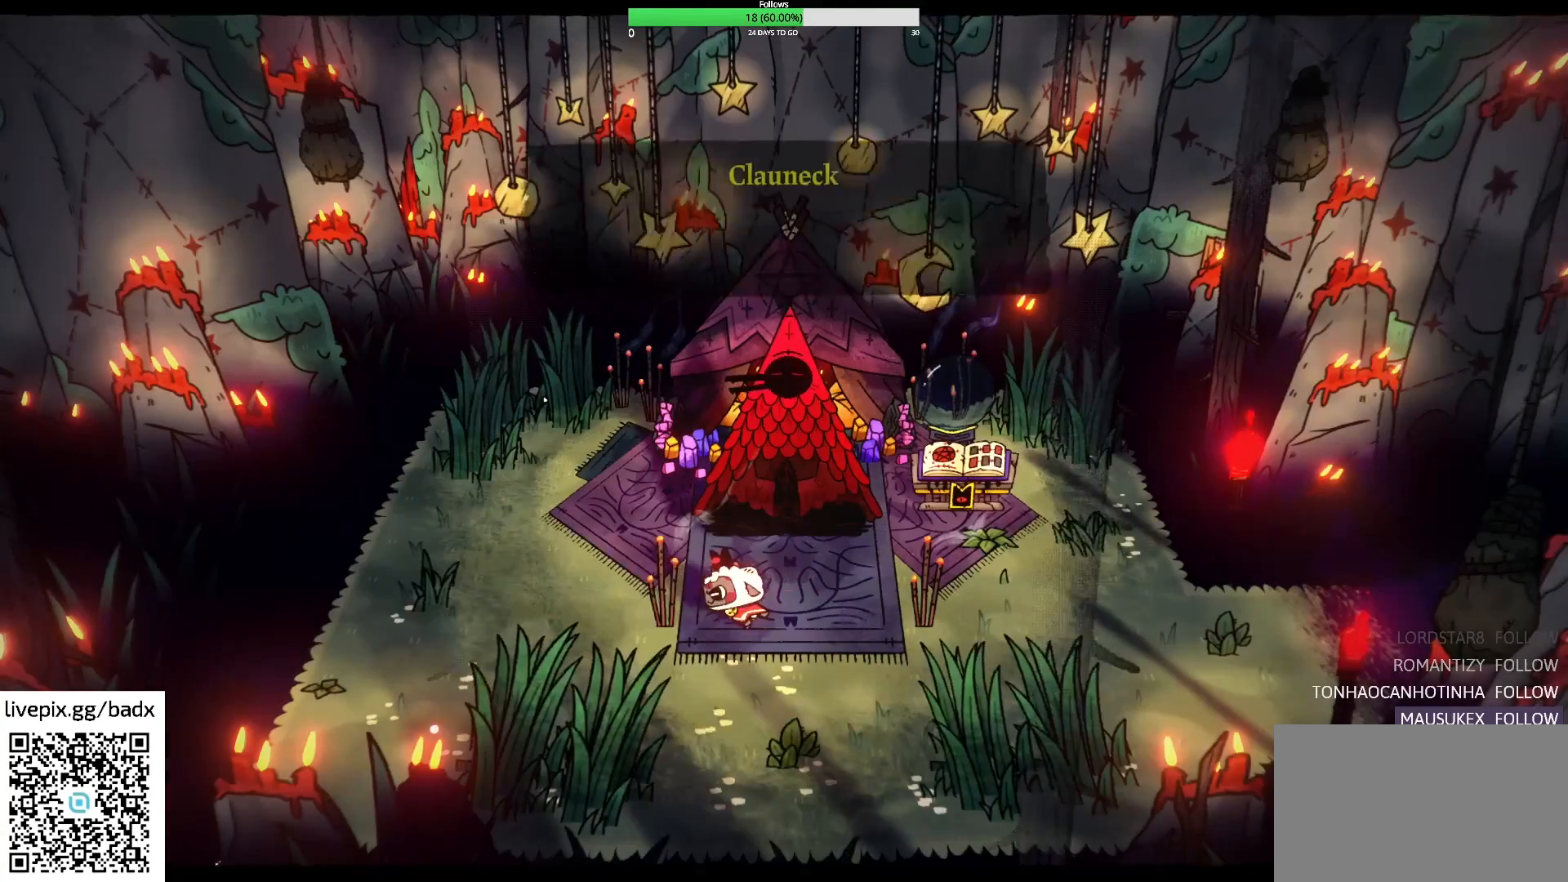
{"keys": ["a"], "mouse": [], "events": []}
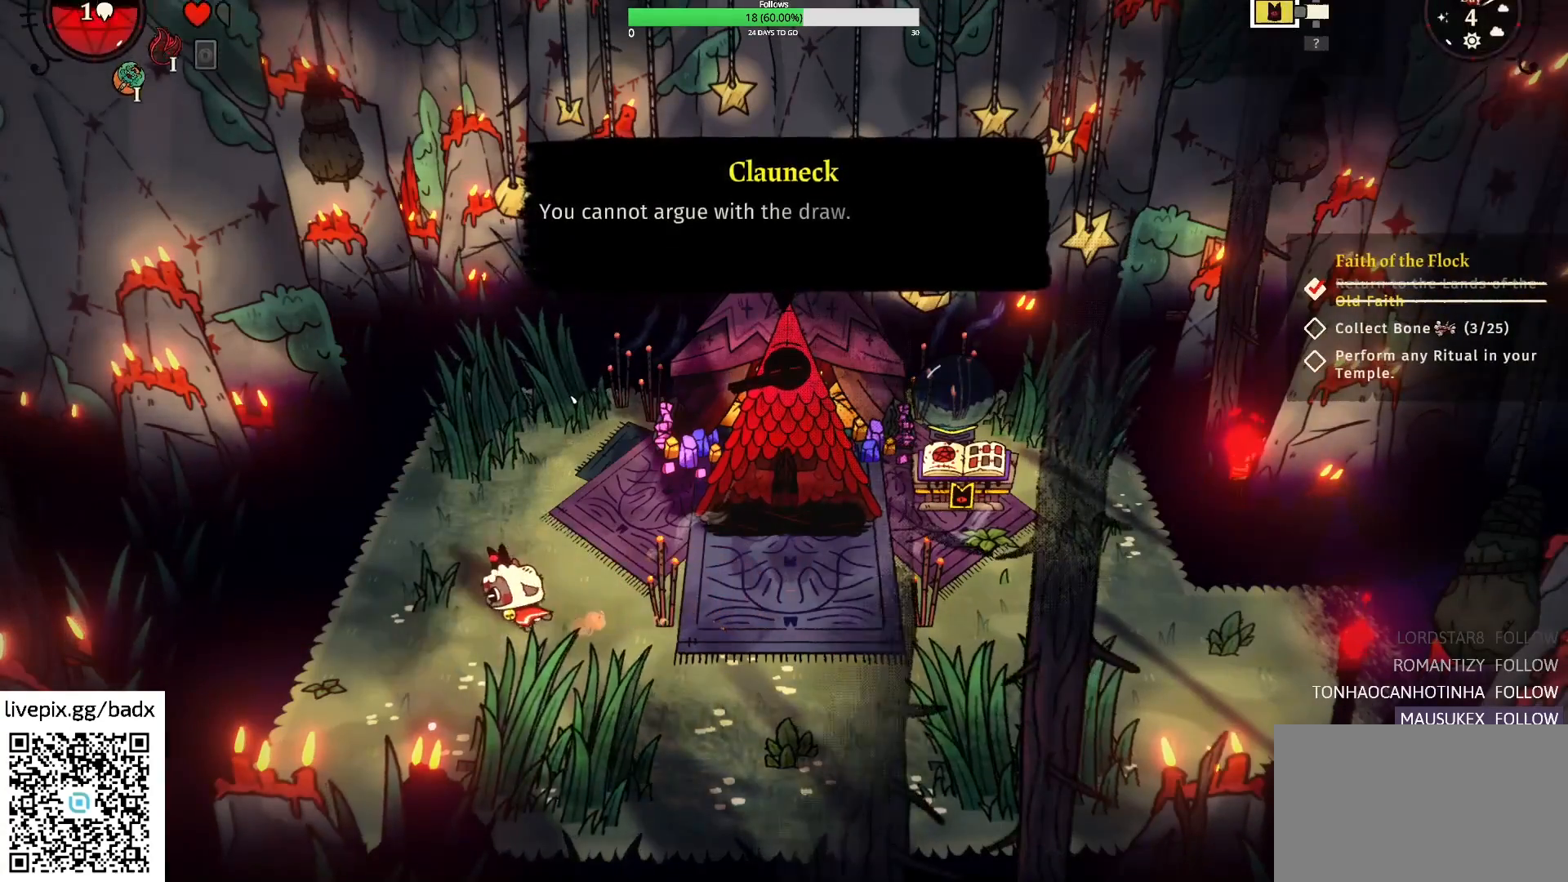
{"keys": ["f", "w"], "mouse": [], "events": [[17, "w", "down"], [50, "a", "up"], [333, "f", "down"]]}
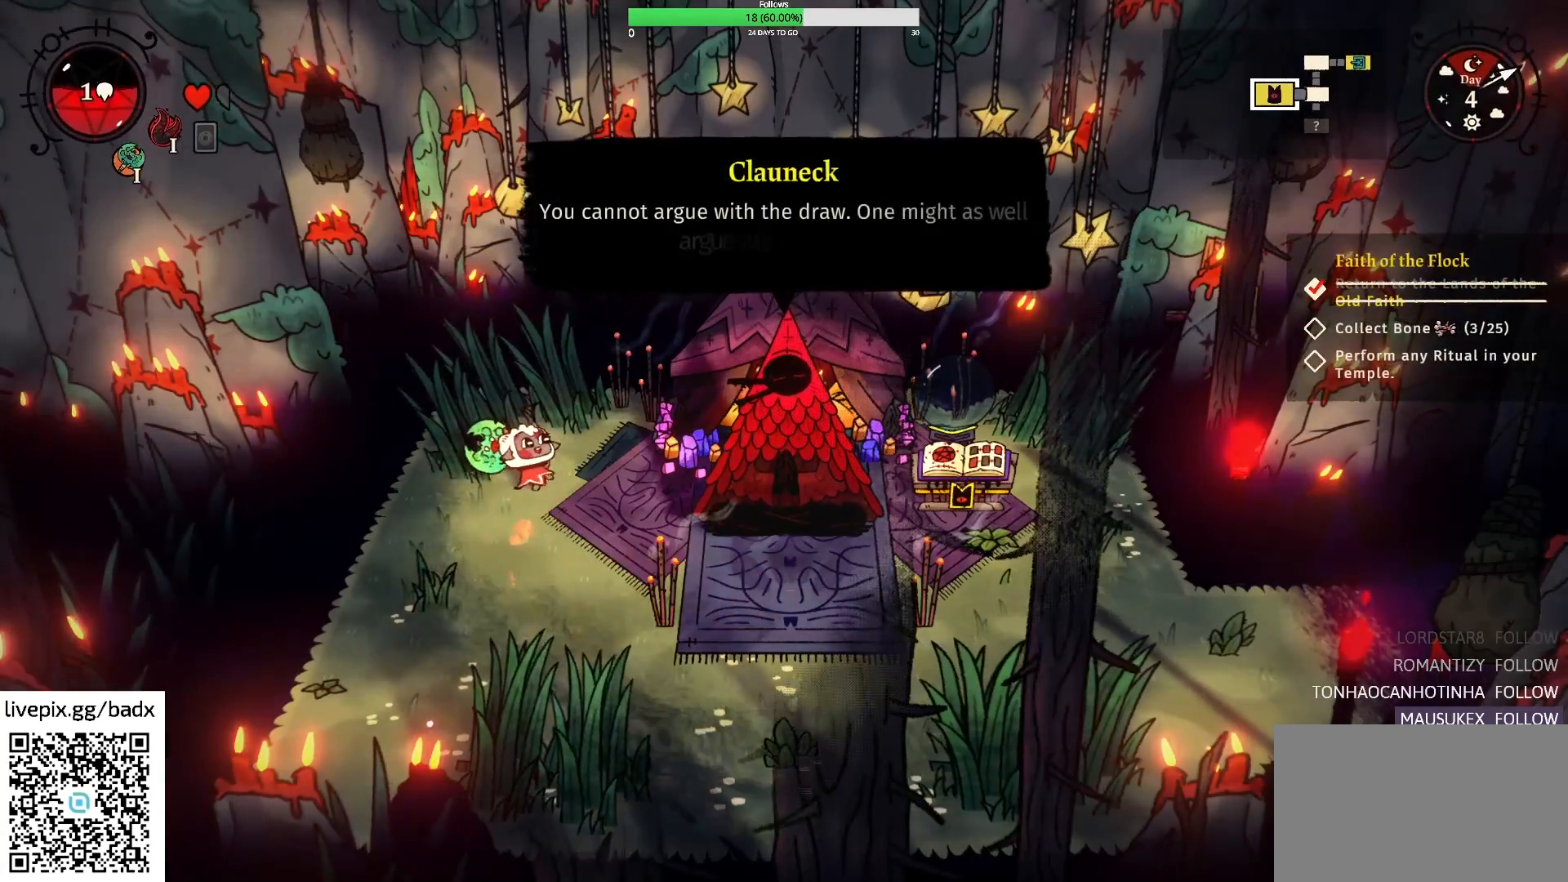
{"keys": ["a", "s"], "mouse": [], "events": [[17, "f", "up"], [167, "w", "up"], [267, "a", "down"], [267, "s", "down"]]}
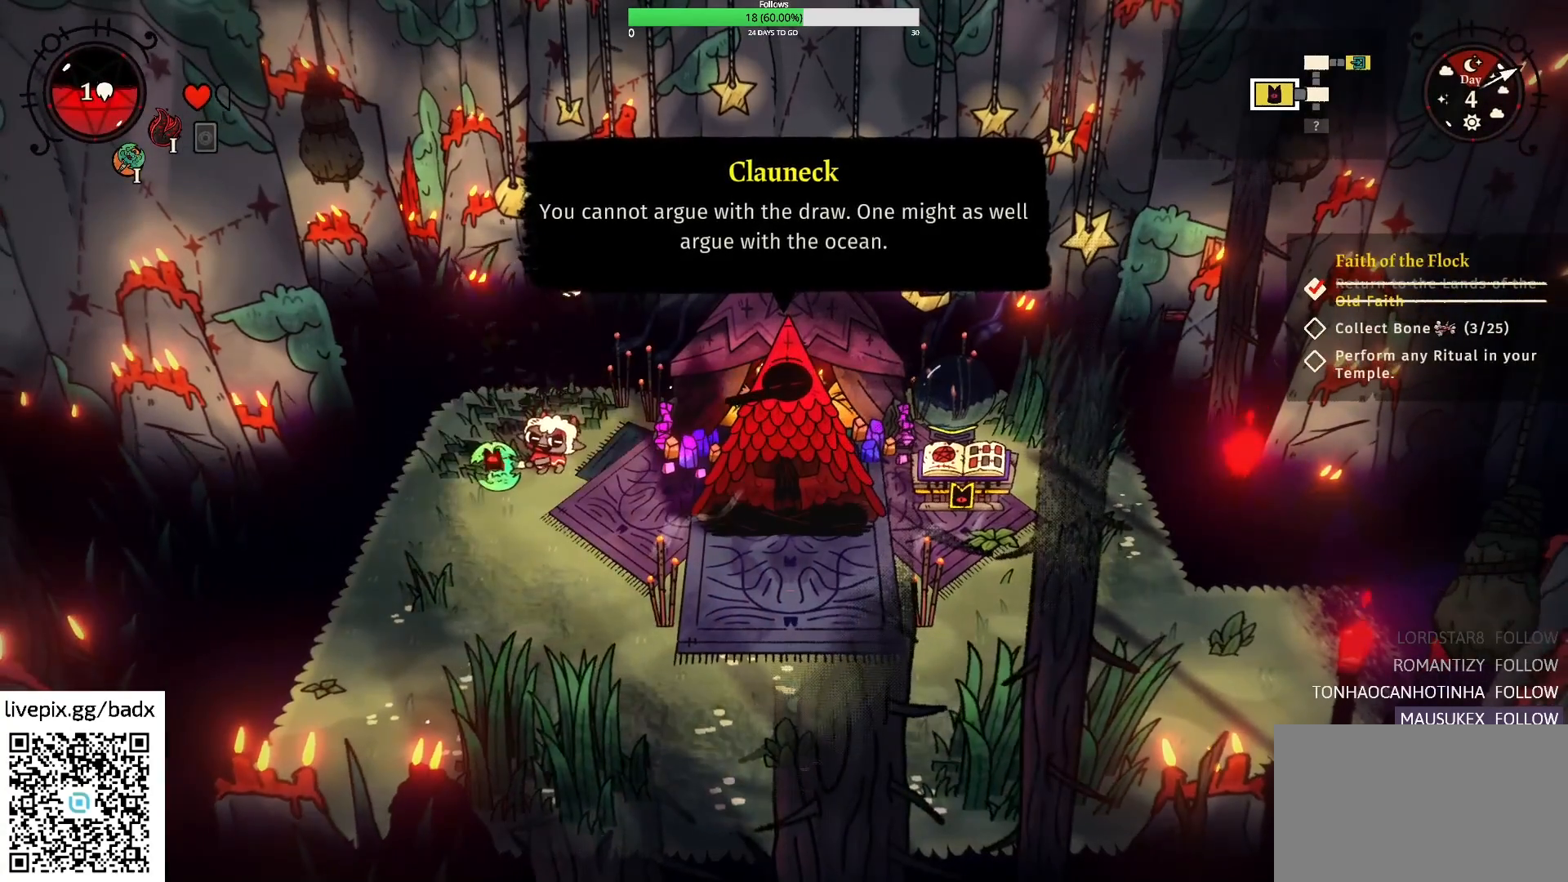
{"keys": ["s"], "mouse": [], "events": [[50, "a", "up"], [383, "alt", "down"], [500, "alt", "up"]]}
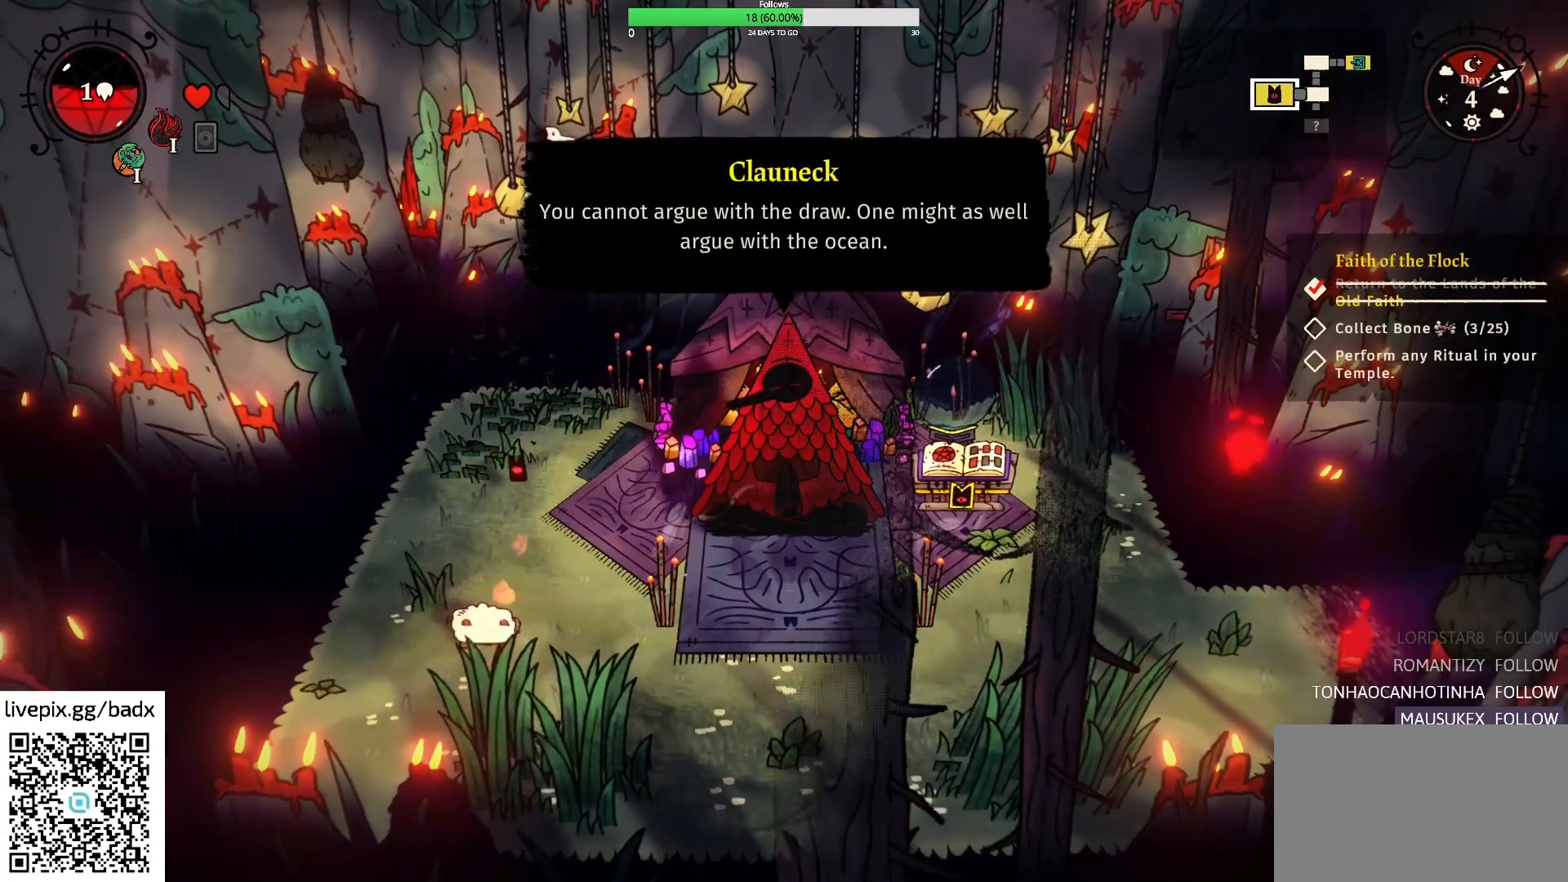
{"keys": ["a"], "mouse": [], "events": [[250, "d", "down"], [250, "s", "up"], [383, "d", "up"], [483, "a", "down"]]}
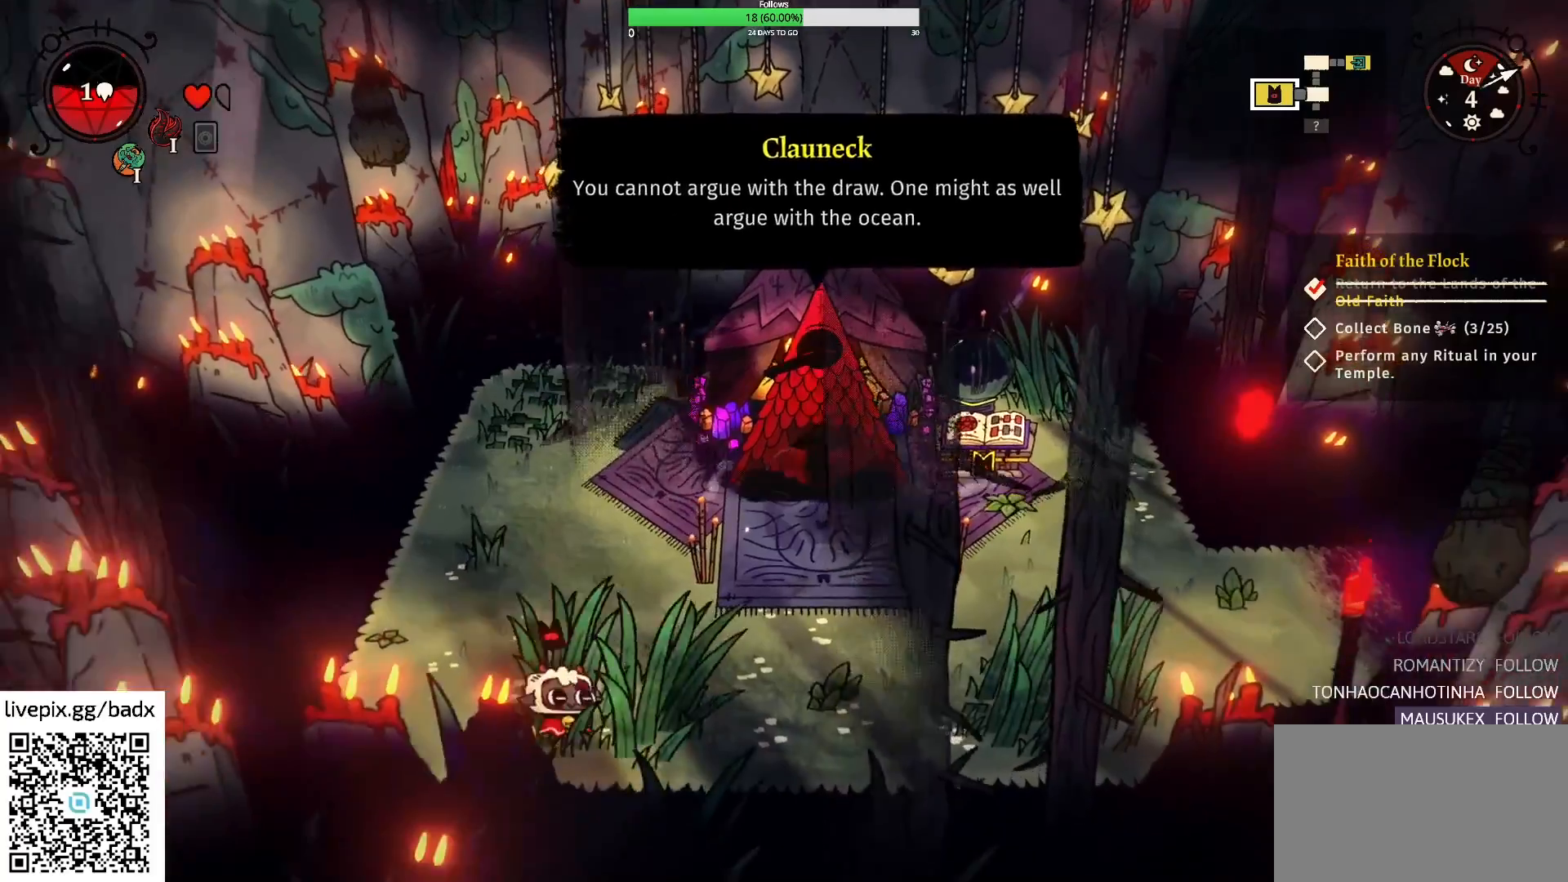
{"keys": ["d"], "mouse": [], "events": [[267, "a", "up"], [300, "d", "down"], [350, "f", "down"], [500, "f", "up"]]}
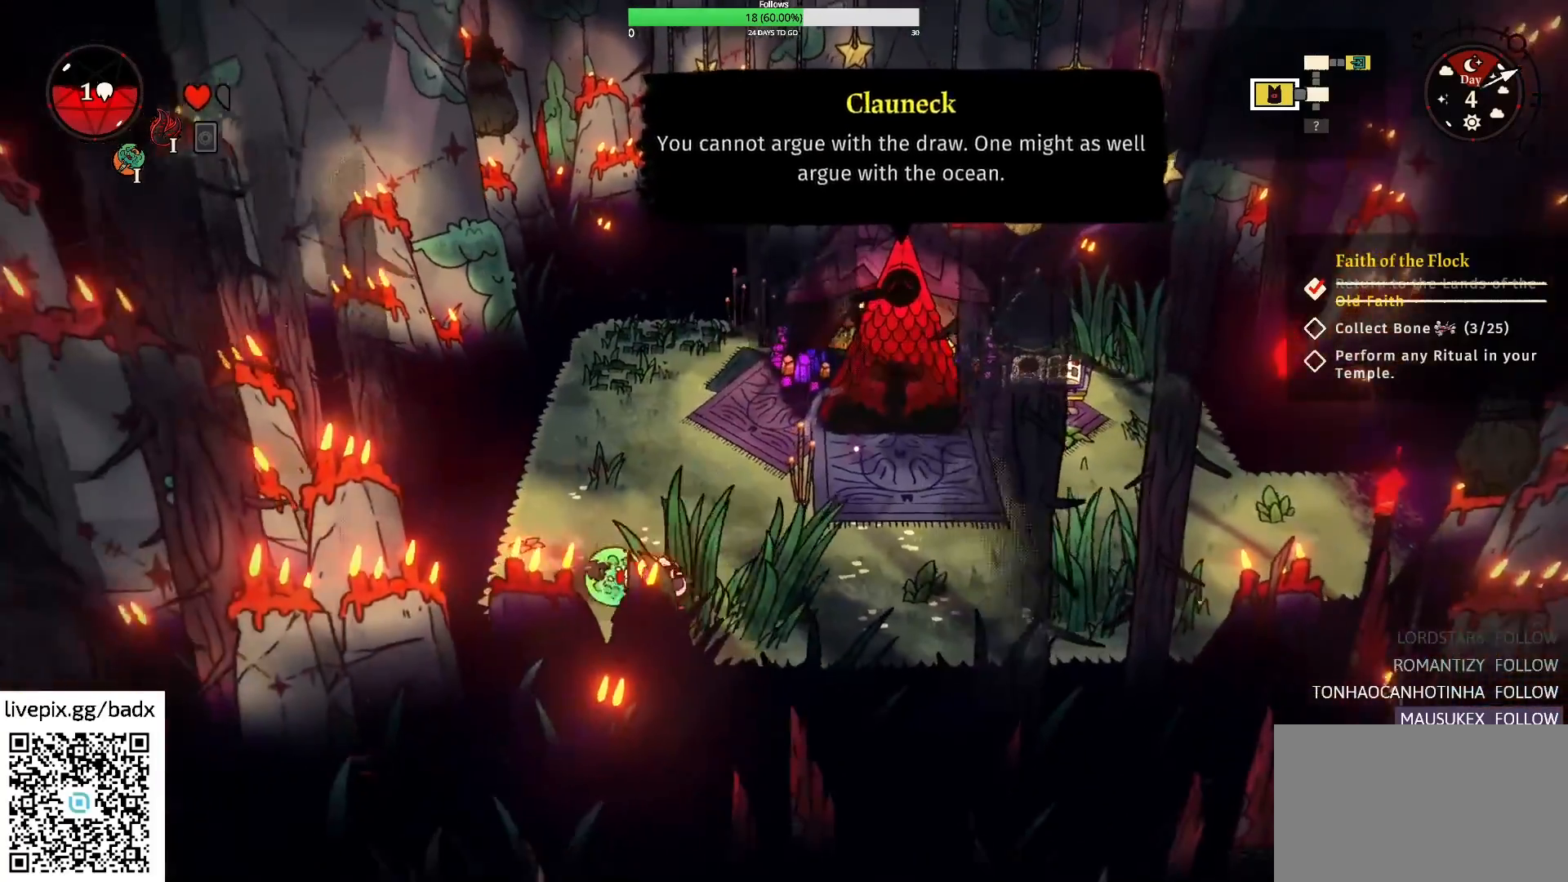
{"keys": ["d"], "mouse": [], "events": []}
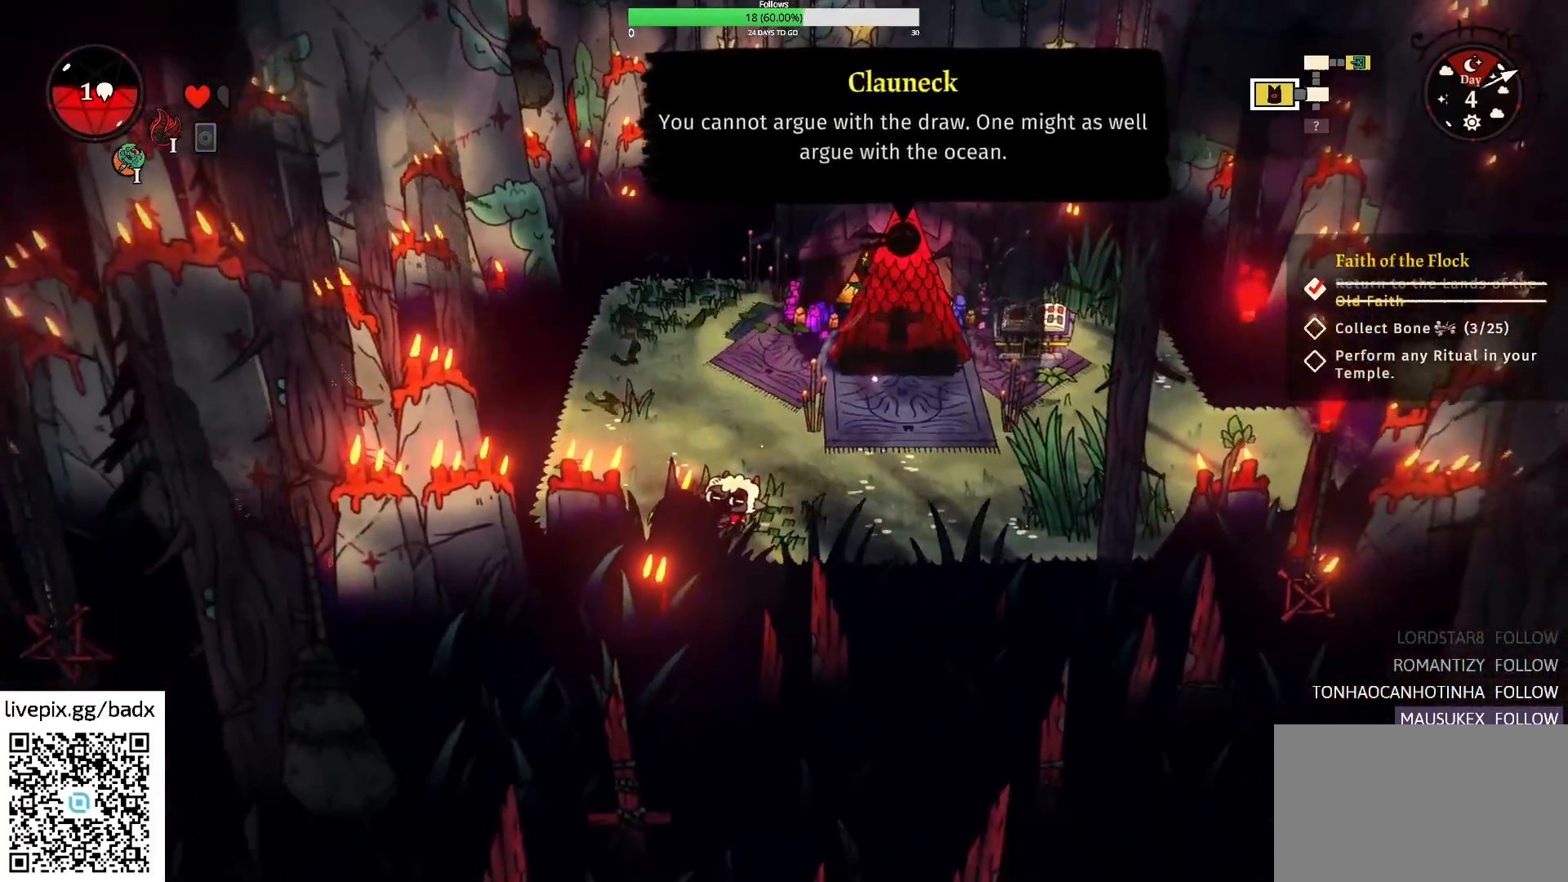
{"keys": ["d"], "mouse": [], "events": []}
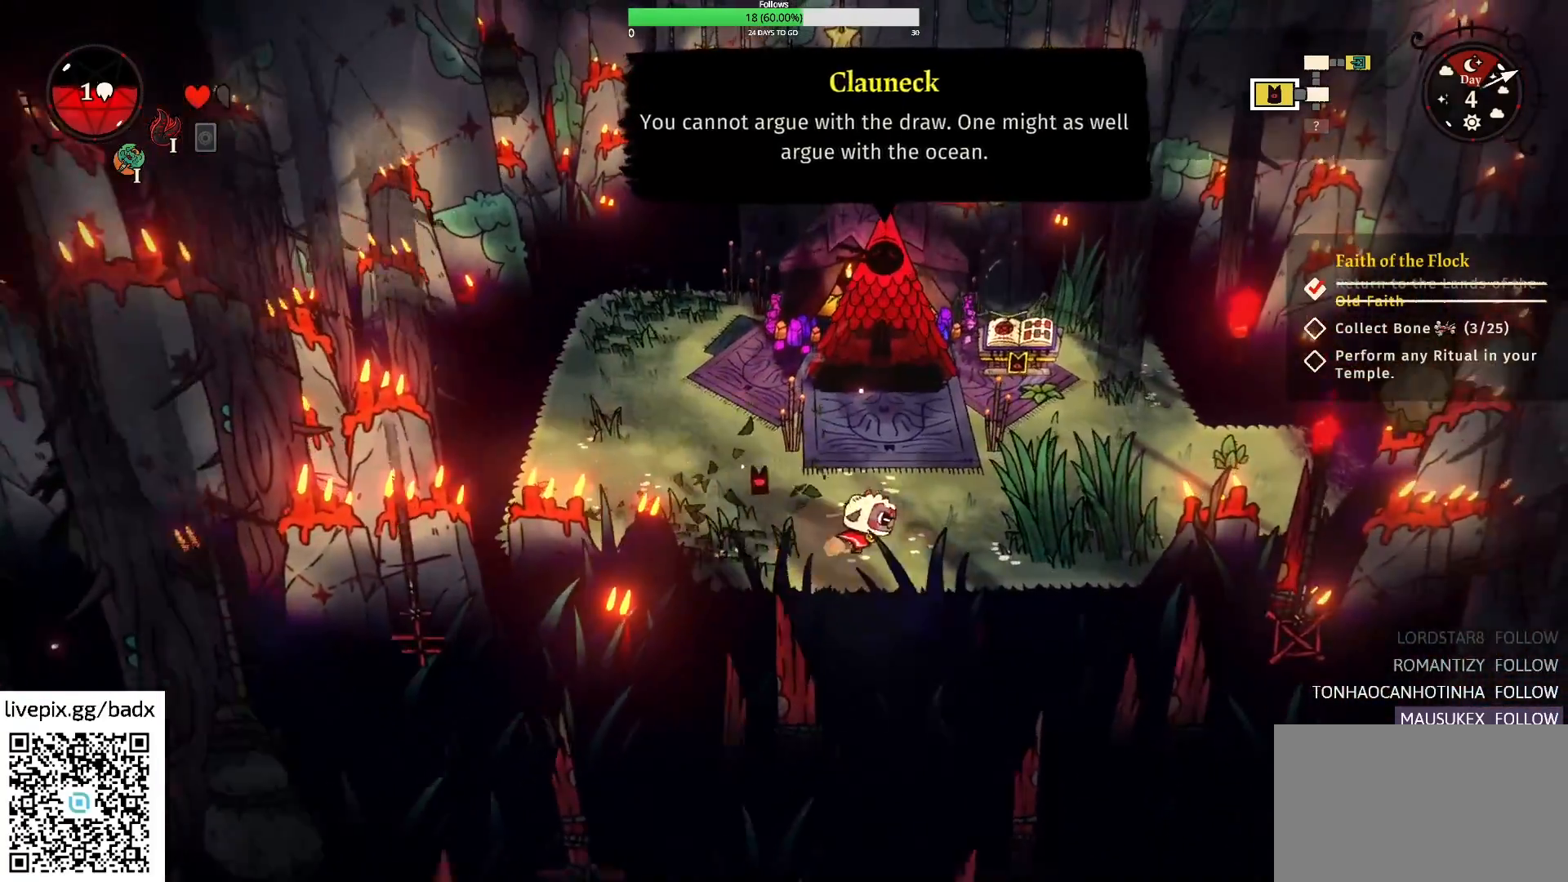
{"keys": ["d"], "mouse": [], "events": [[67, "f", "down"], [217, "f", "up"]]}
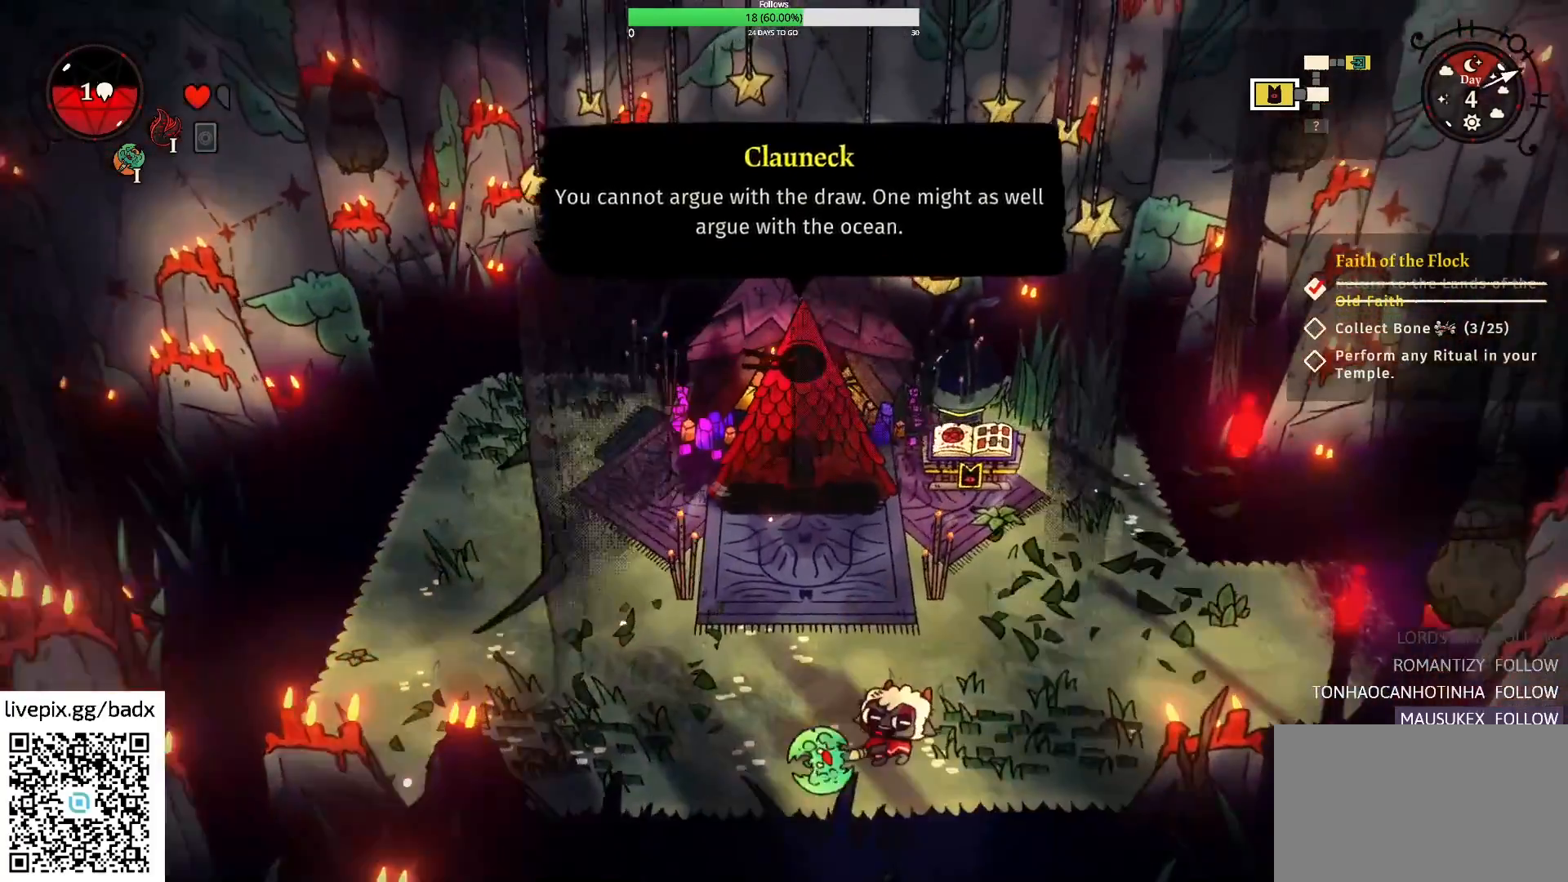
{"keys": ["d"], "mouse": [], "events": [[133, "alt", "down"], [367, "alt", "up"]]}
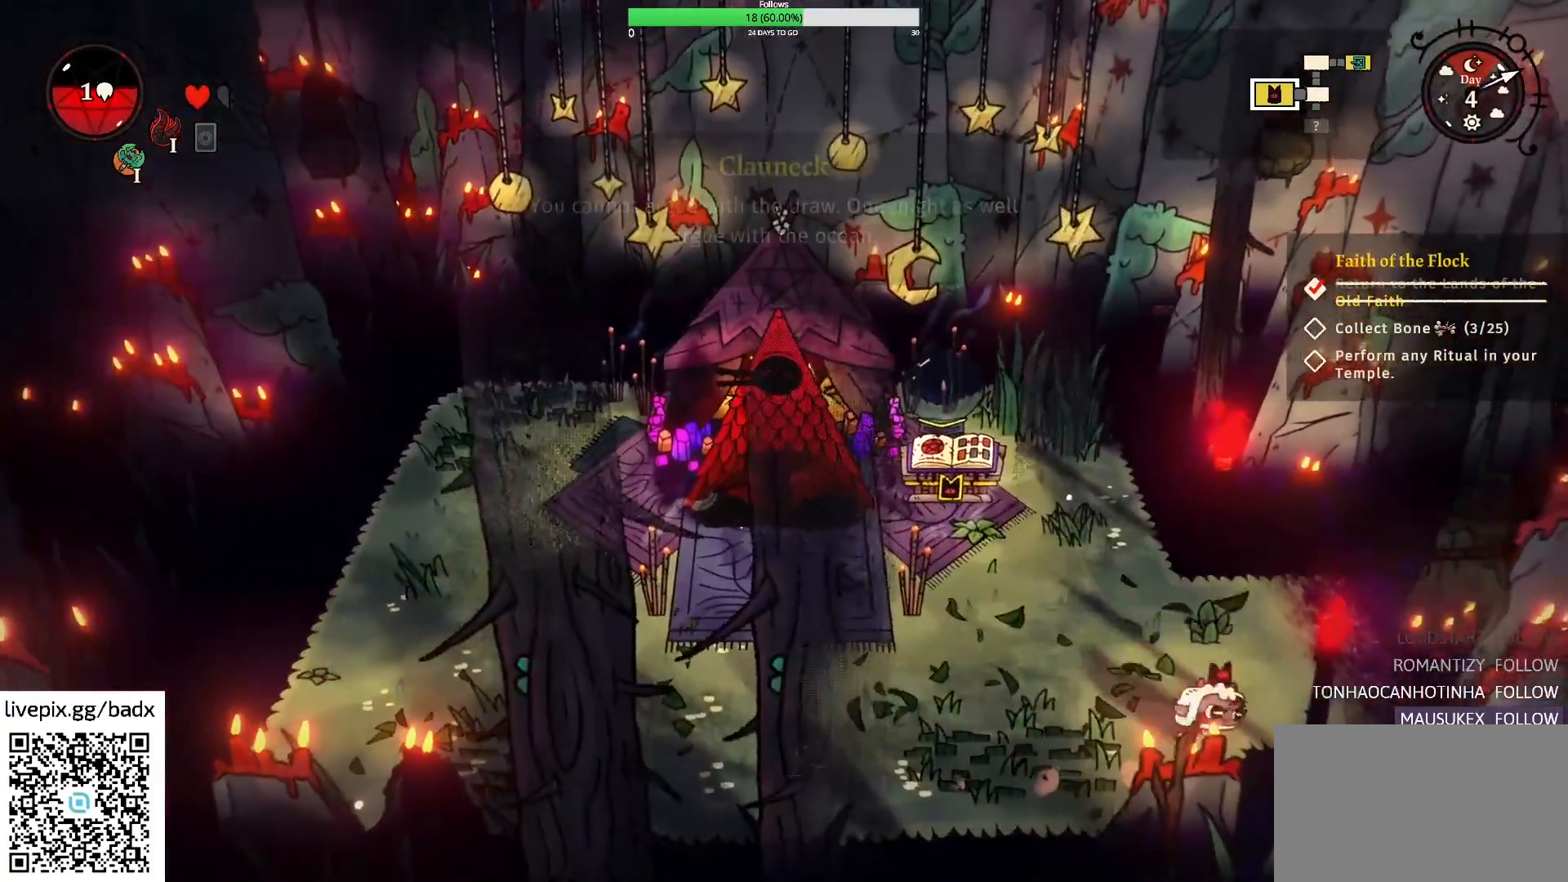
{"keys": ["d"], "mouse": [], "events": [[50, "w", "down"], [283, "w", "up"]]}
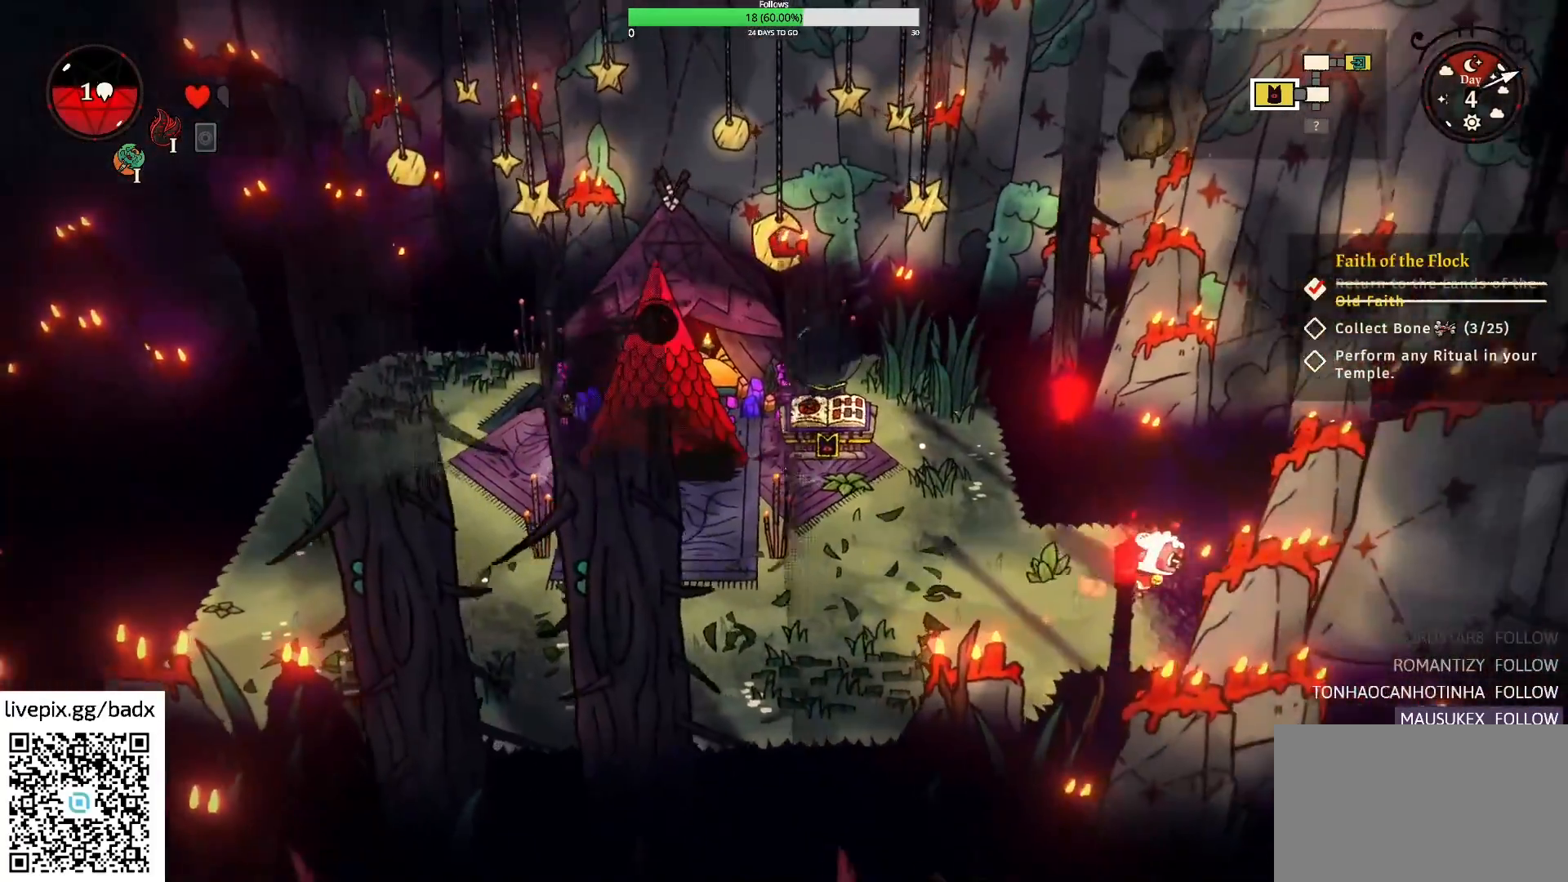
{"keys": ["d"], "mouse": [], "events": [[33, "alt", "down"], [167, "alt", "up"]]}
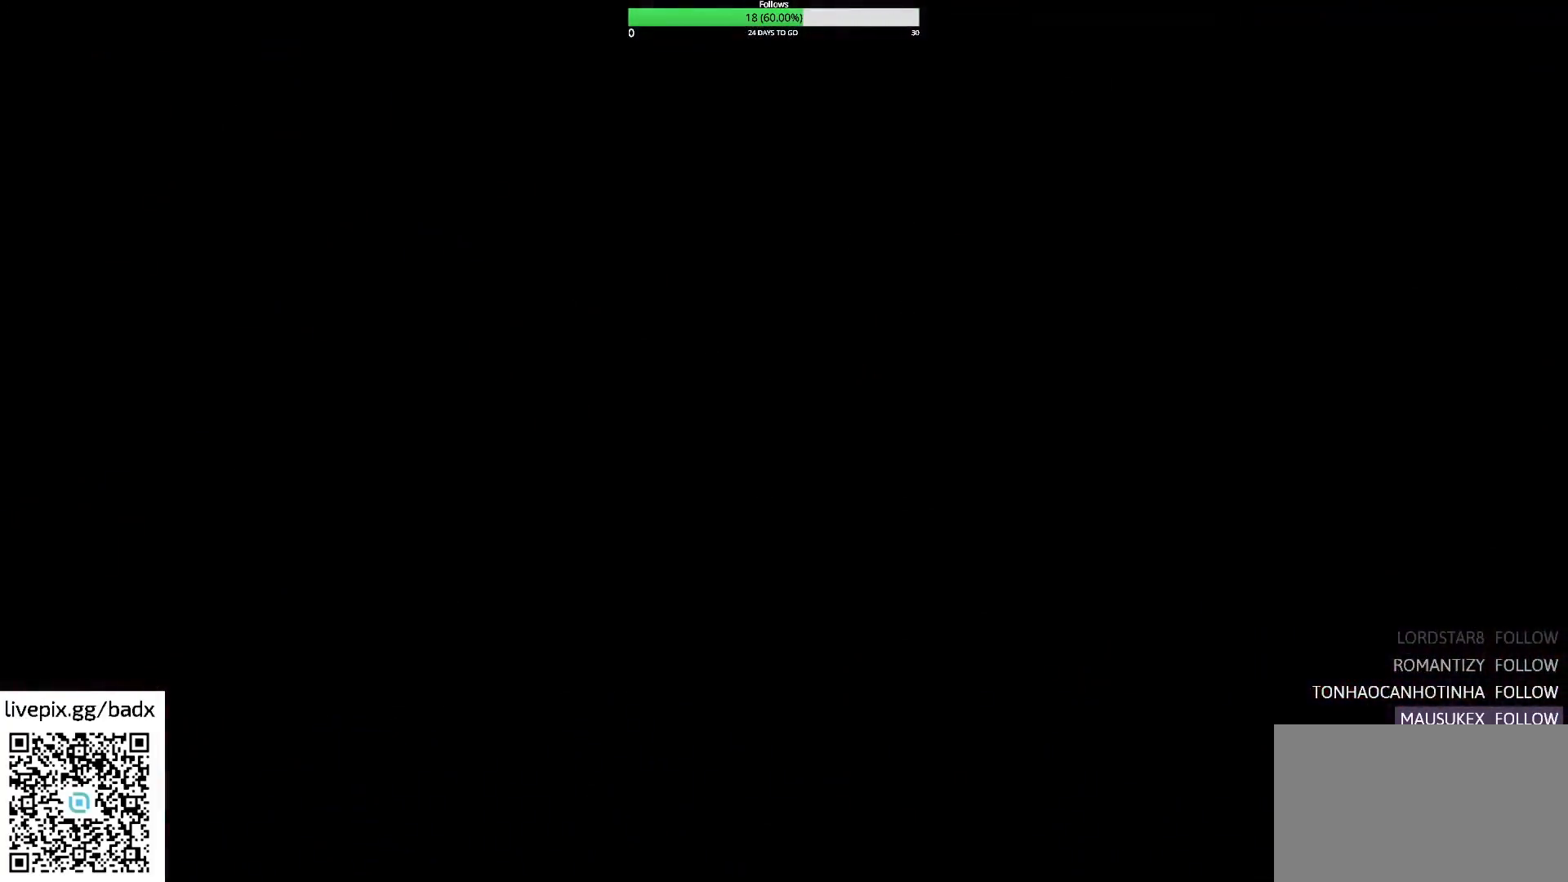
{"keys": [], "mouse": [], "events": [[33, "d", "up"]]}
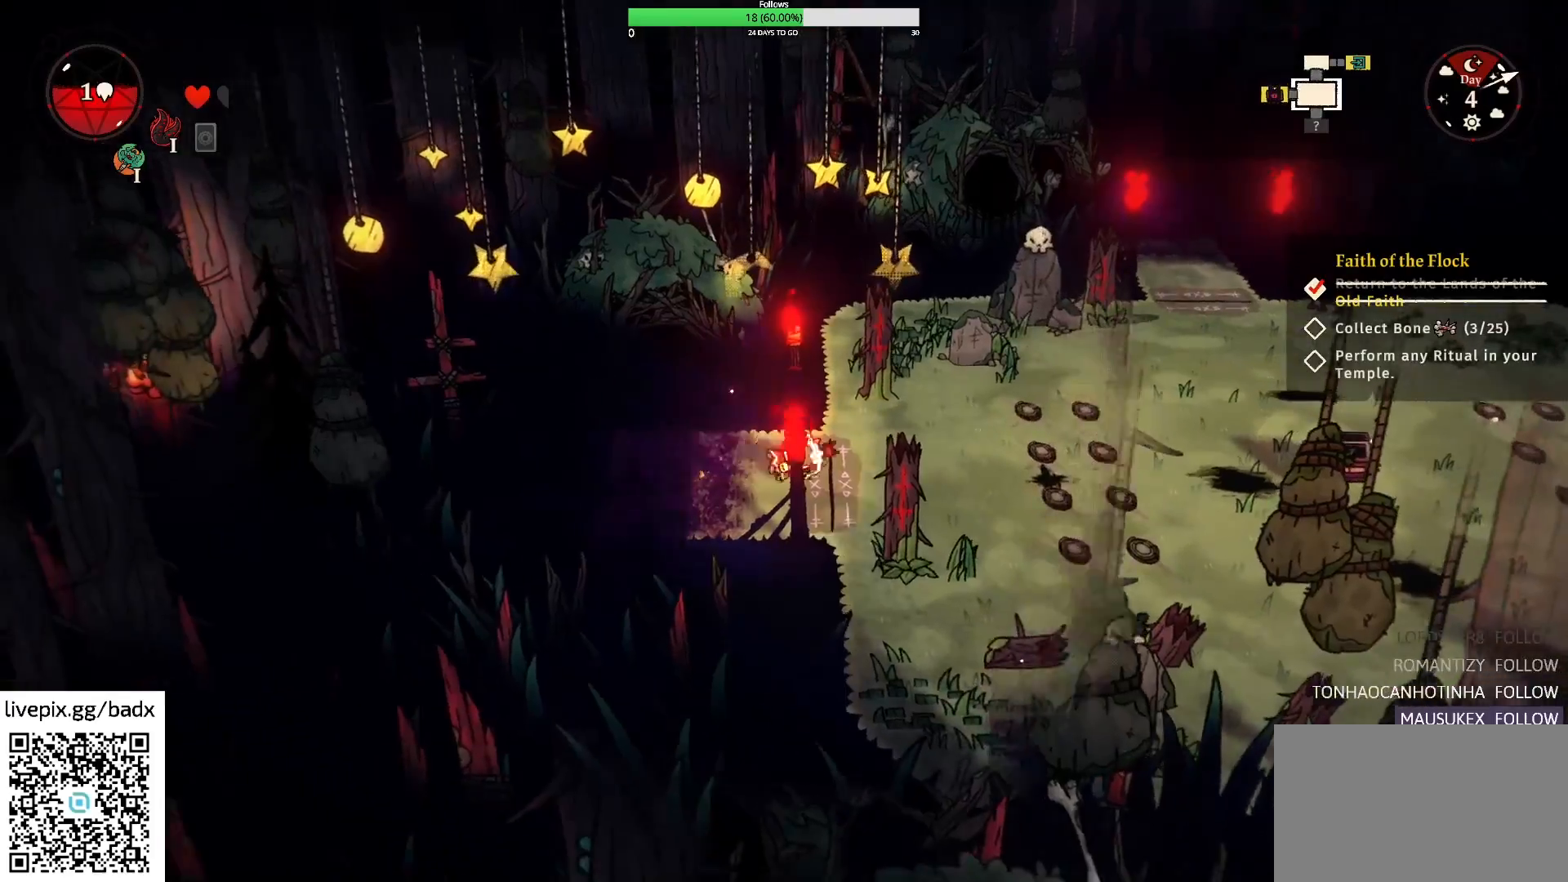
{"keys": ["d"], "mouse": [], "events": [[200, "d", "down"]]}